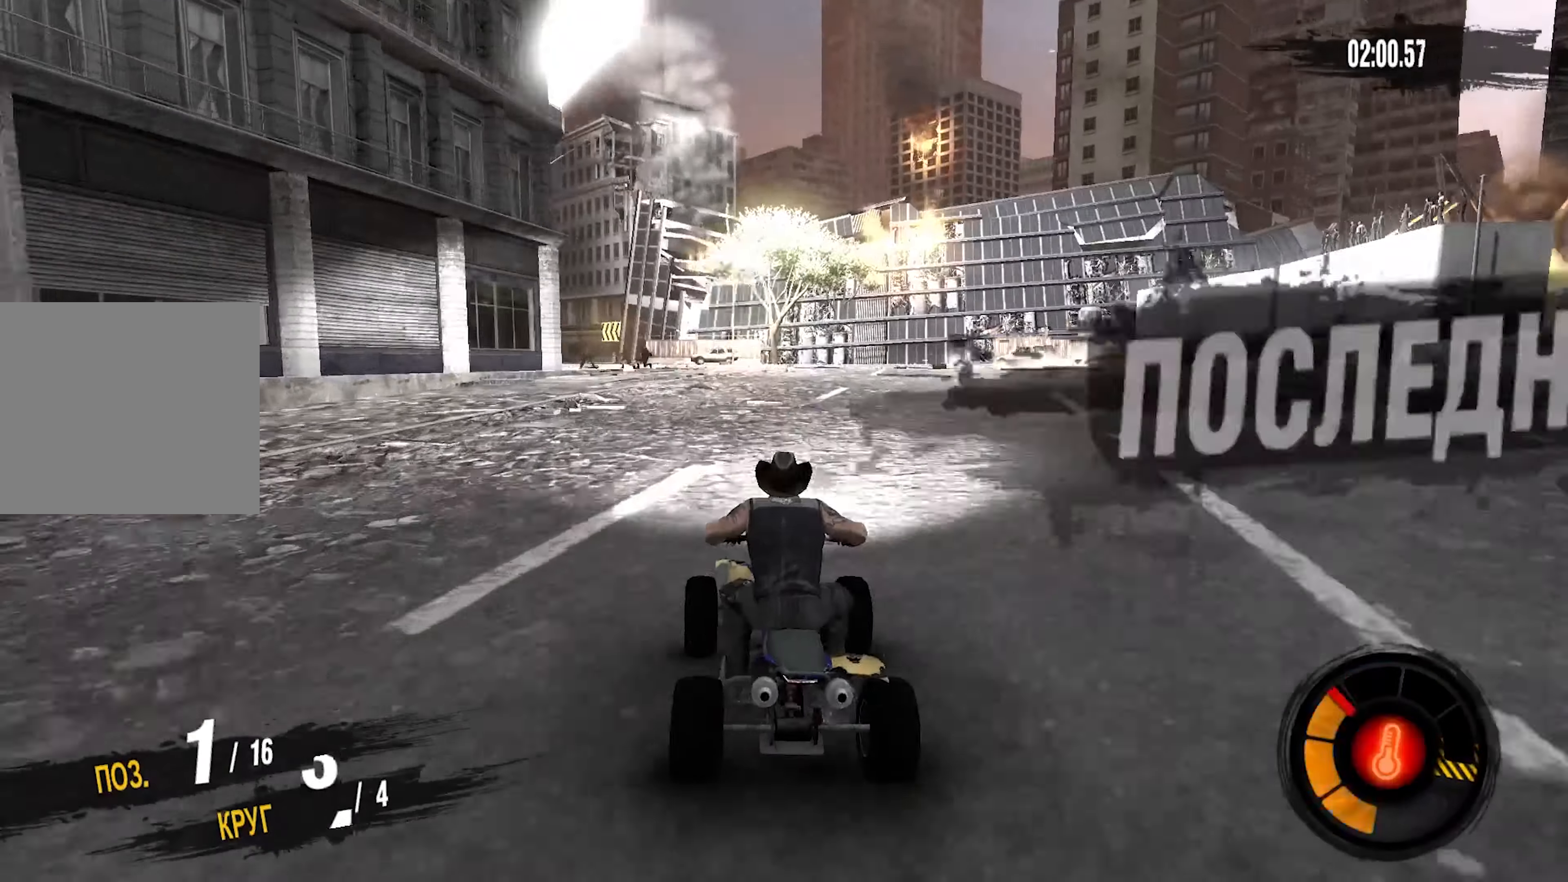
Gameplay with a controller (PlayStation layout); each line is a JSON object with the inputs held at the frame after it. "events" lists button and stick changes between this image and that frame as [ms after this image, input, new state], when the widget could be followed in between. Not read: CROSS L1 R1.
{"buttons": ["R2"], "left_stick": "left", "right_stick": "center", "events": []}
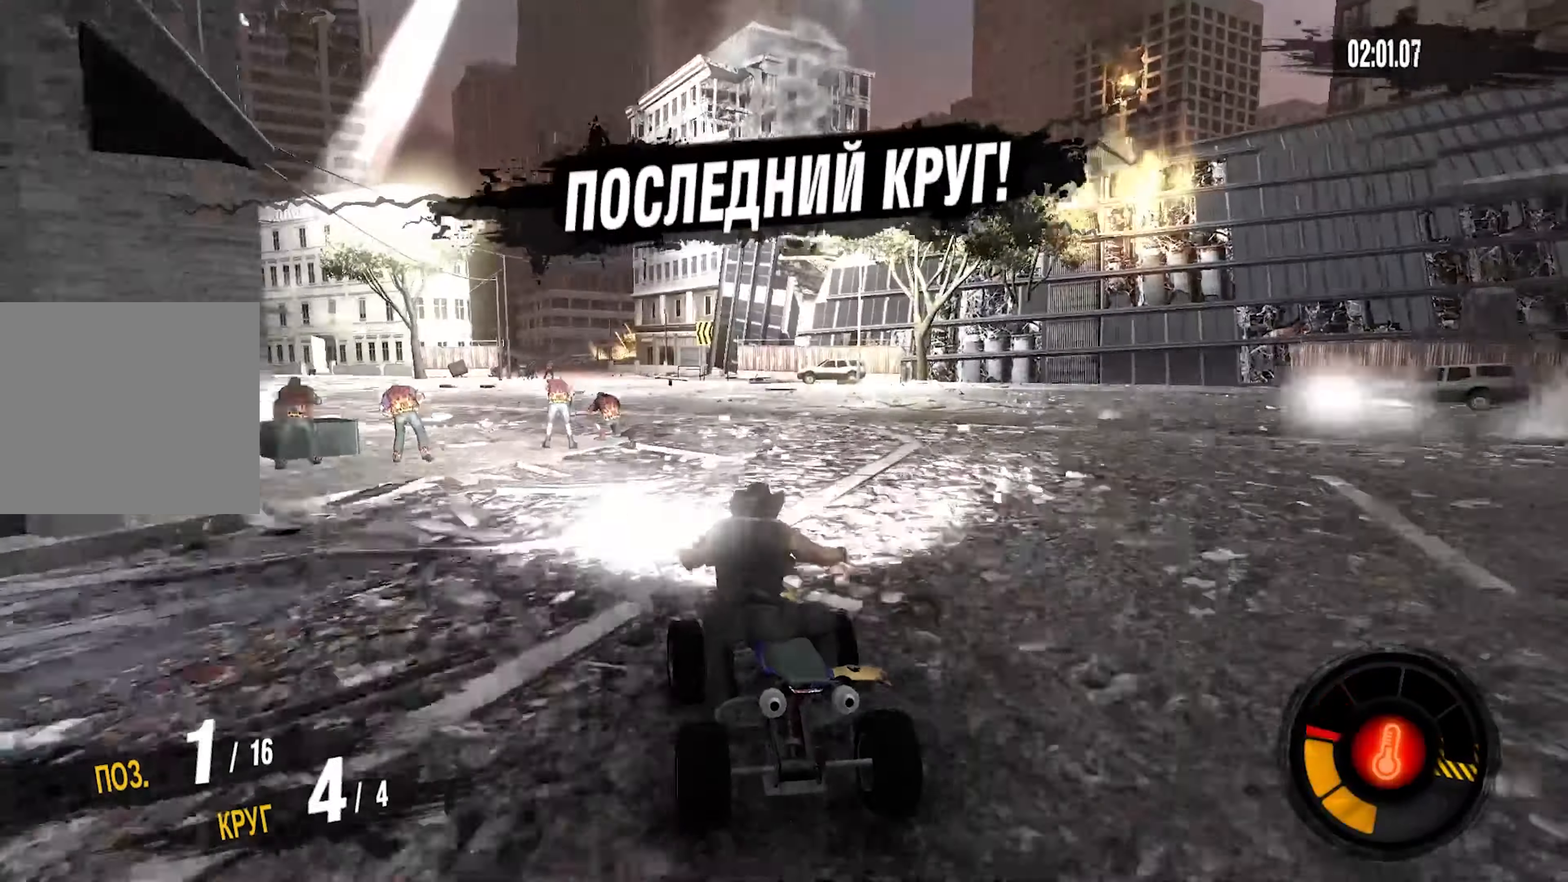
{"buttons": ["R2"], "left_stick": "center", "right_stick": "center", "events": [[500, "left_stick", "center"]]}
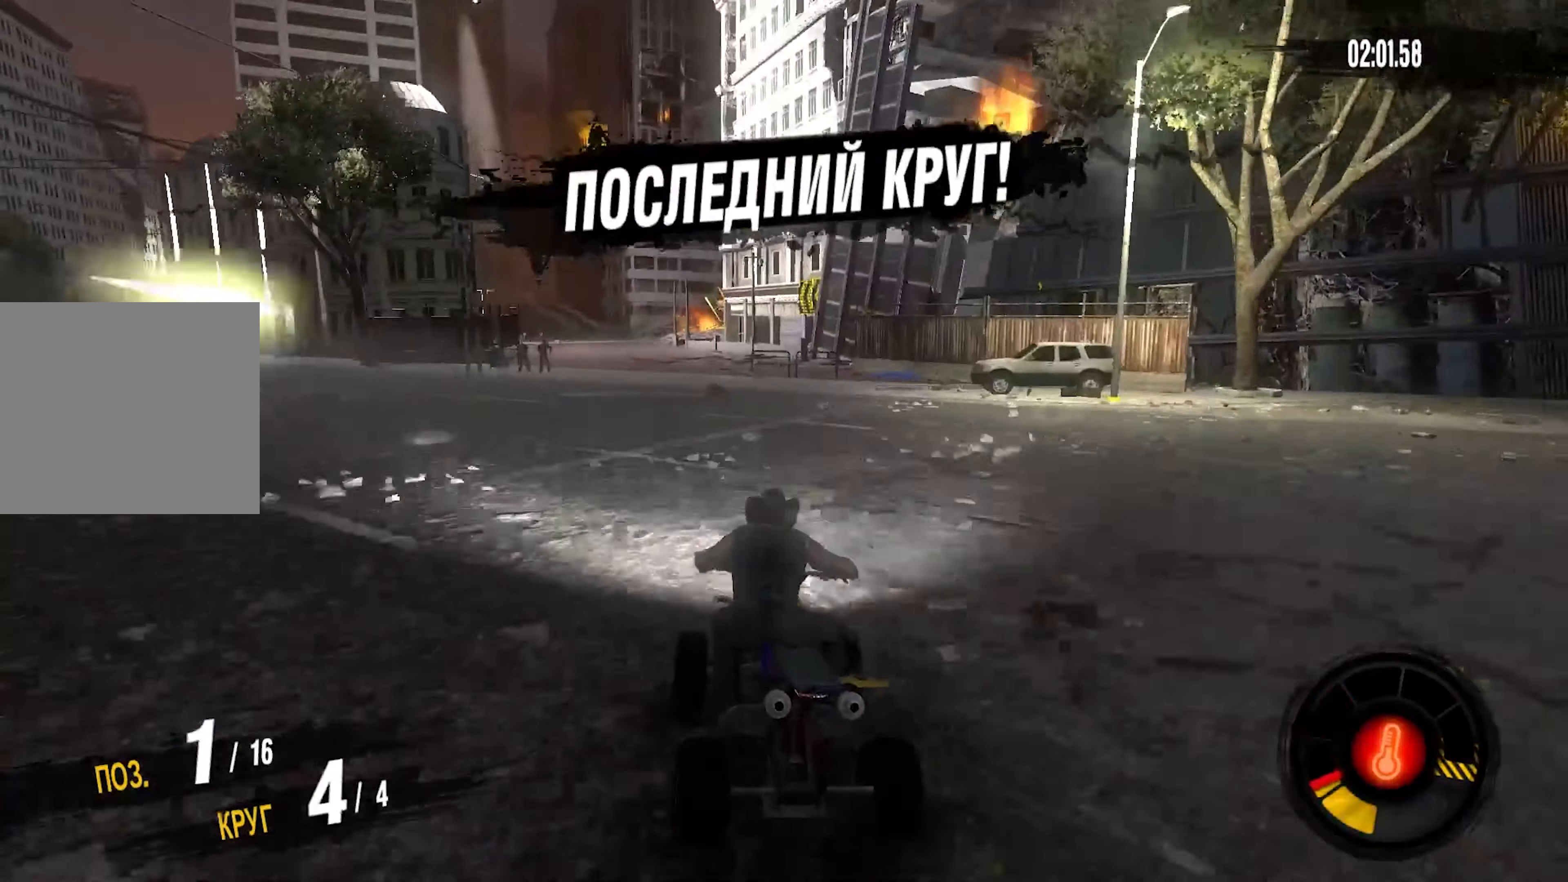
{"buttons": ["R2"], "left_stick": "center", "right_stick": "center", "events": [[100, "left_stick", "left"], [333, "left_stick", "center"]]}
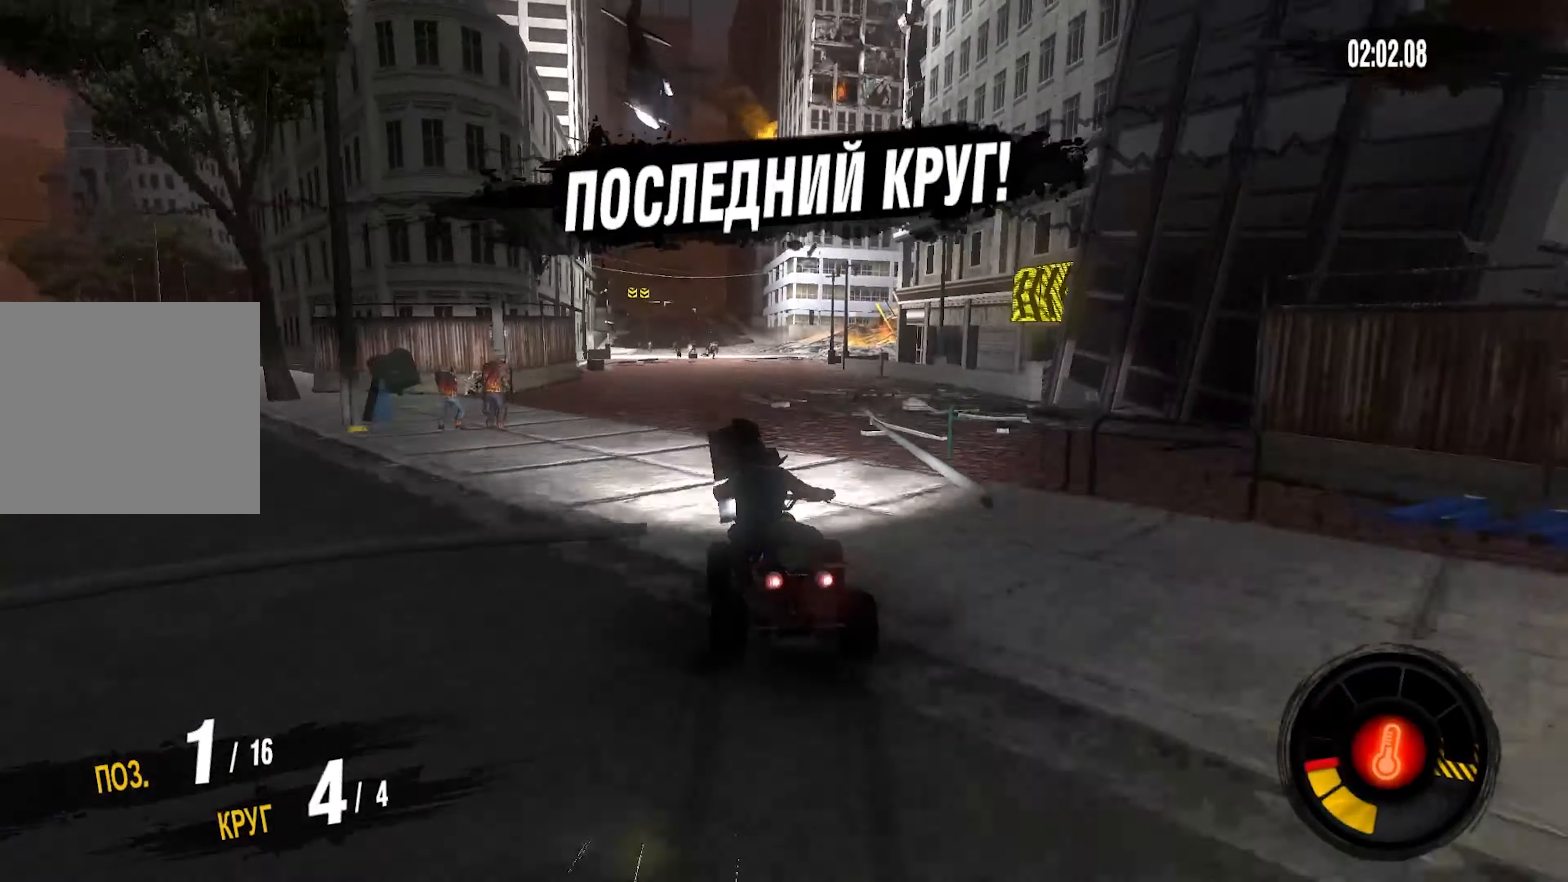
{"buttons": ["R2"], "left_stick": "center", "right_stick": "center", "events": [[50, "left_stick", "down-left"], [167, "left_stick", "center"]]}
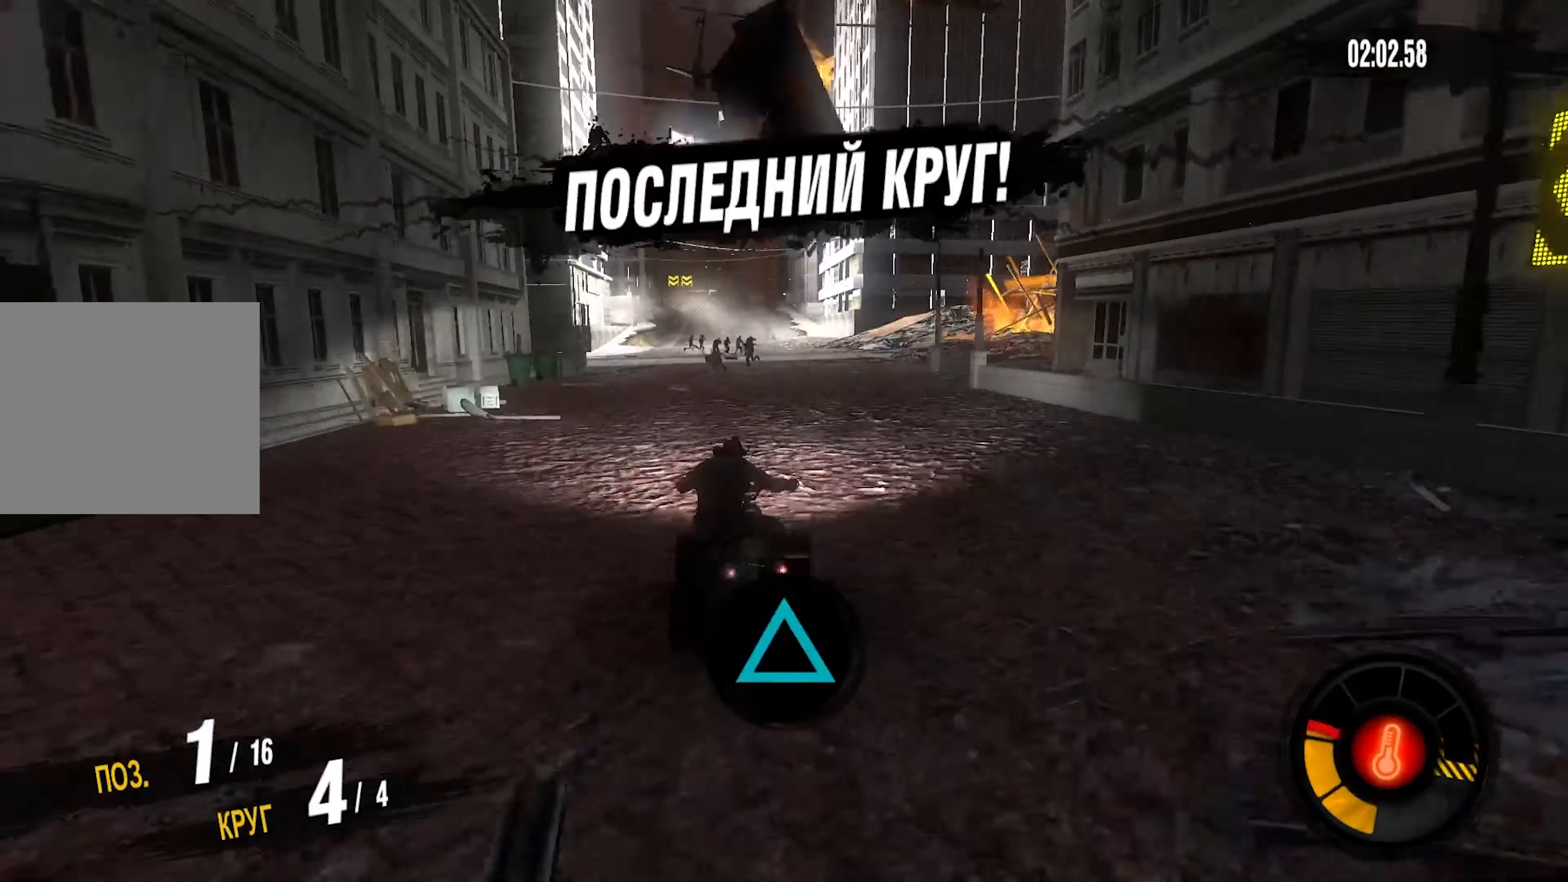
{"buttons": ["R2"], "left_stick": "center", "right_stick": "center", "events": [[17, "left_stick", "right"], [183, "left_stick", "center"]]}
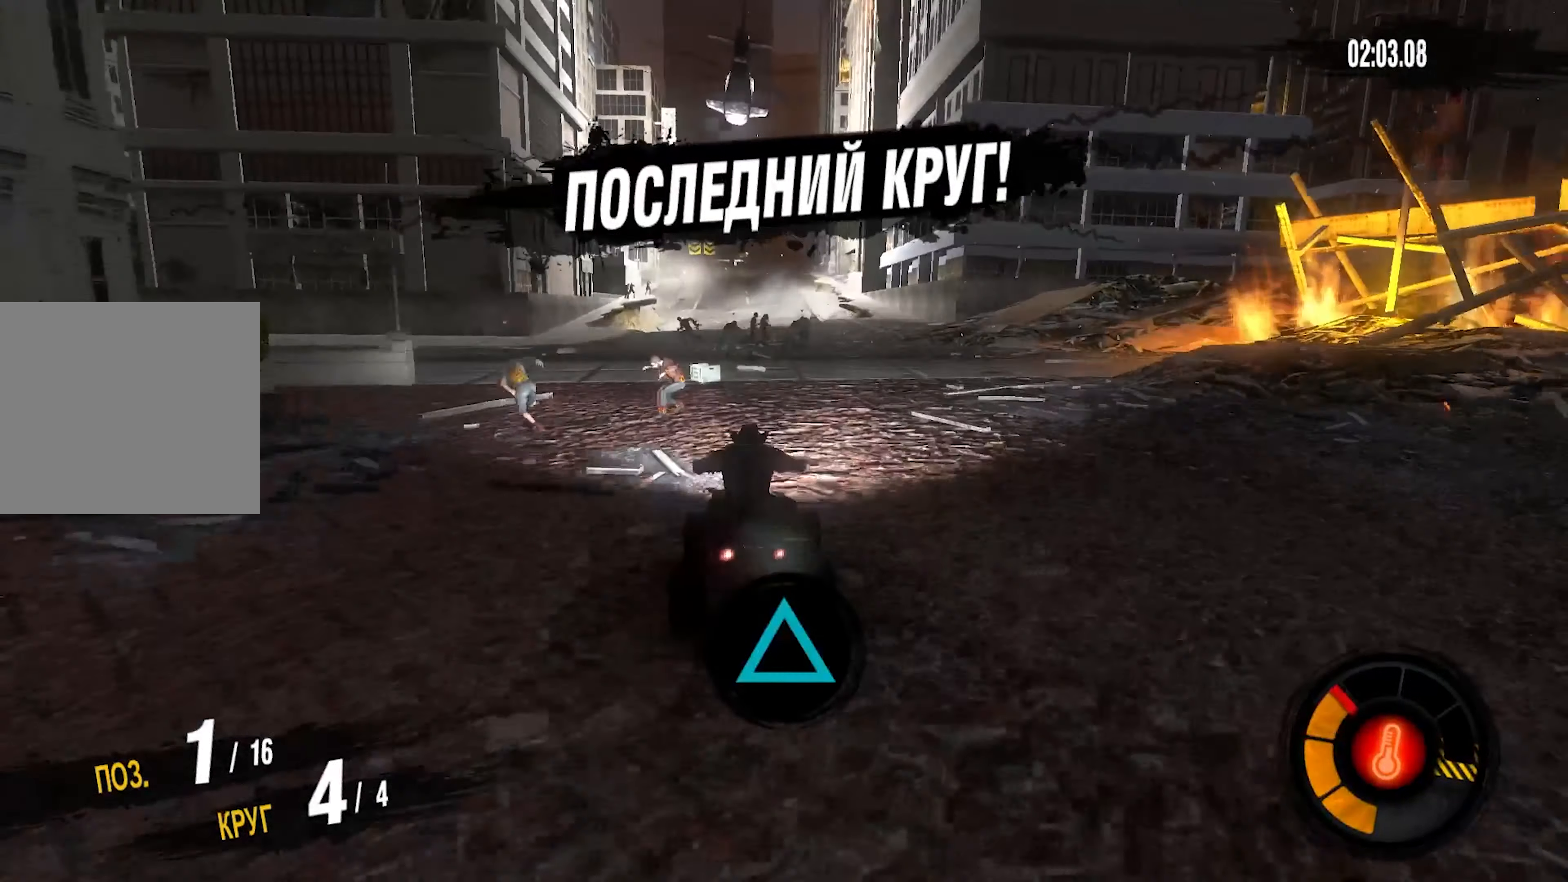
{"buttons": ["R2"], "left_stick": "center", "right_stick": "center", "events": []}
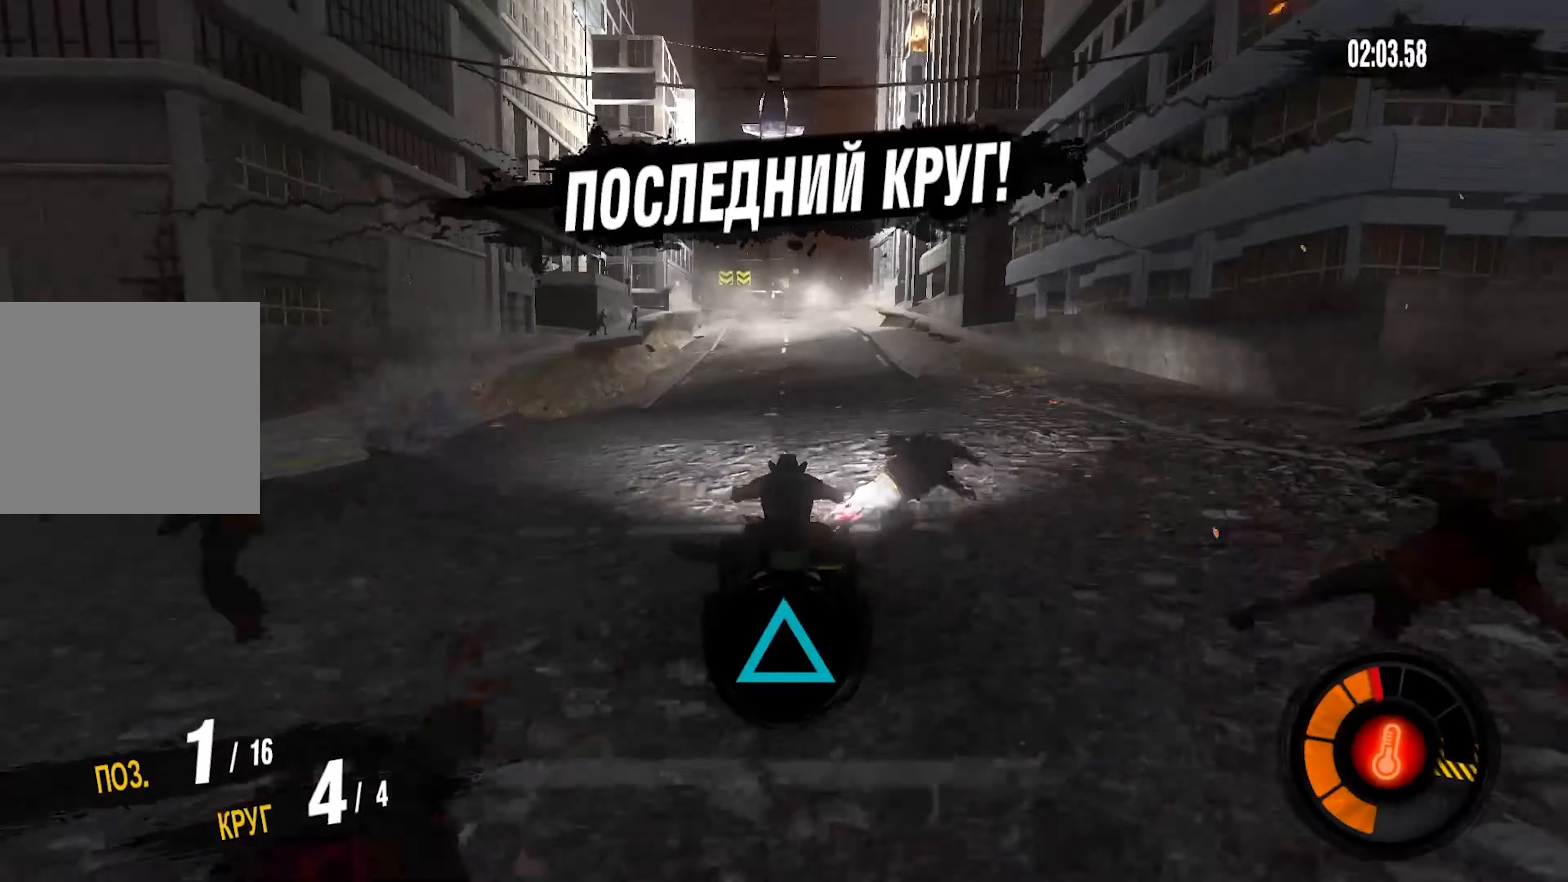
{"buttons": ["R2"], "left_stick": "center", "right_stick": "center", "events": [[217, "left_stick", "right"], [300, "left_stick", "center"]]}
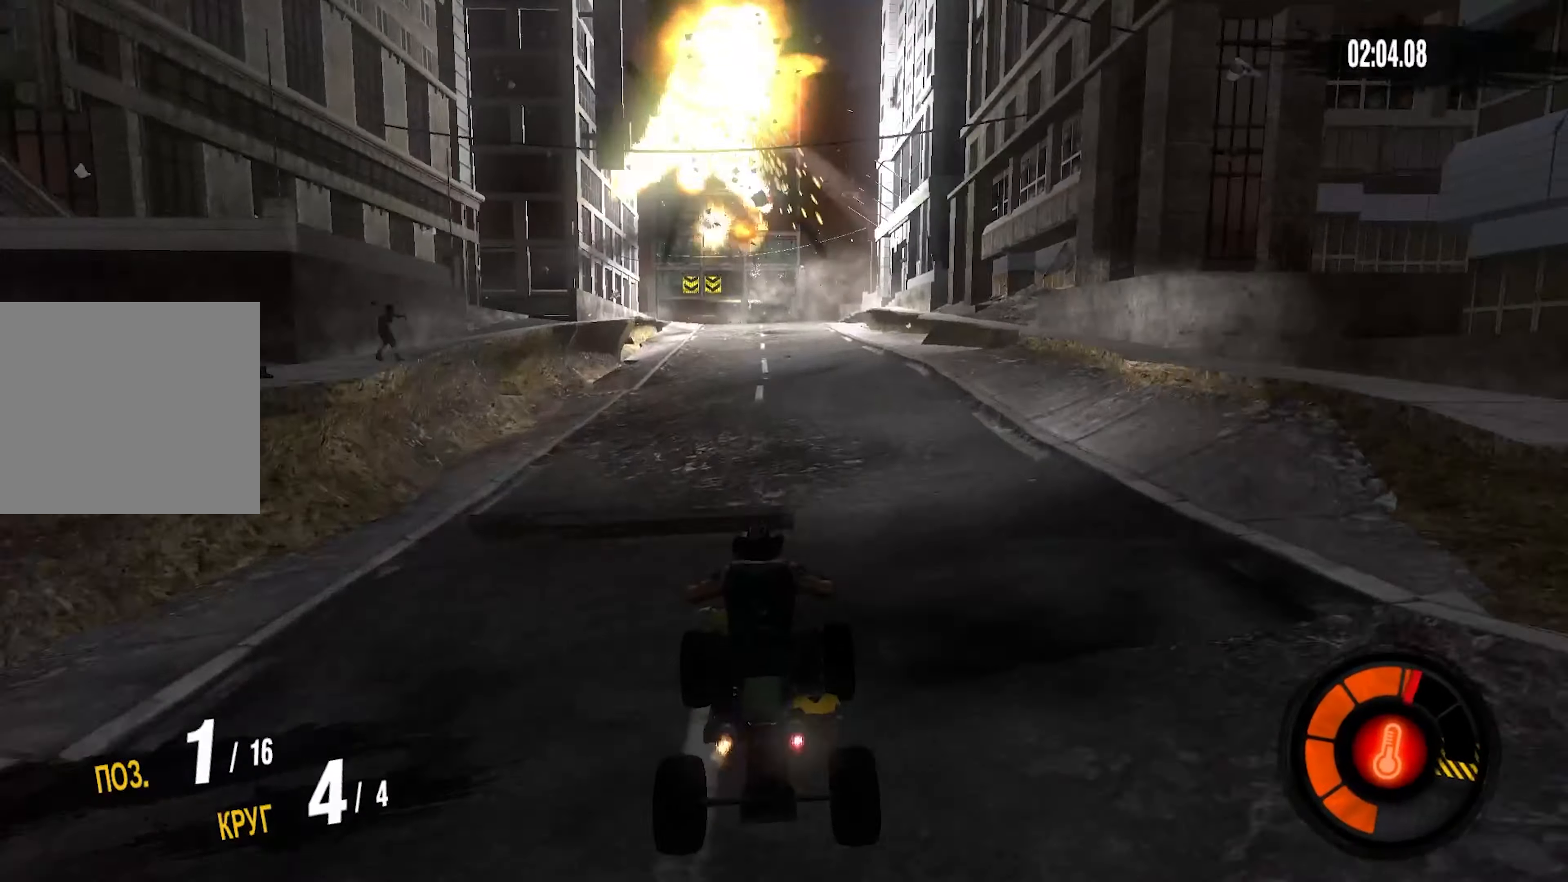
{"buttons": ["R2"], "left_stick": "center", "right_stick": "center", "events": []}
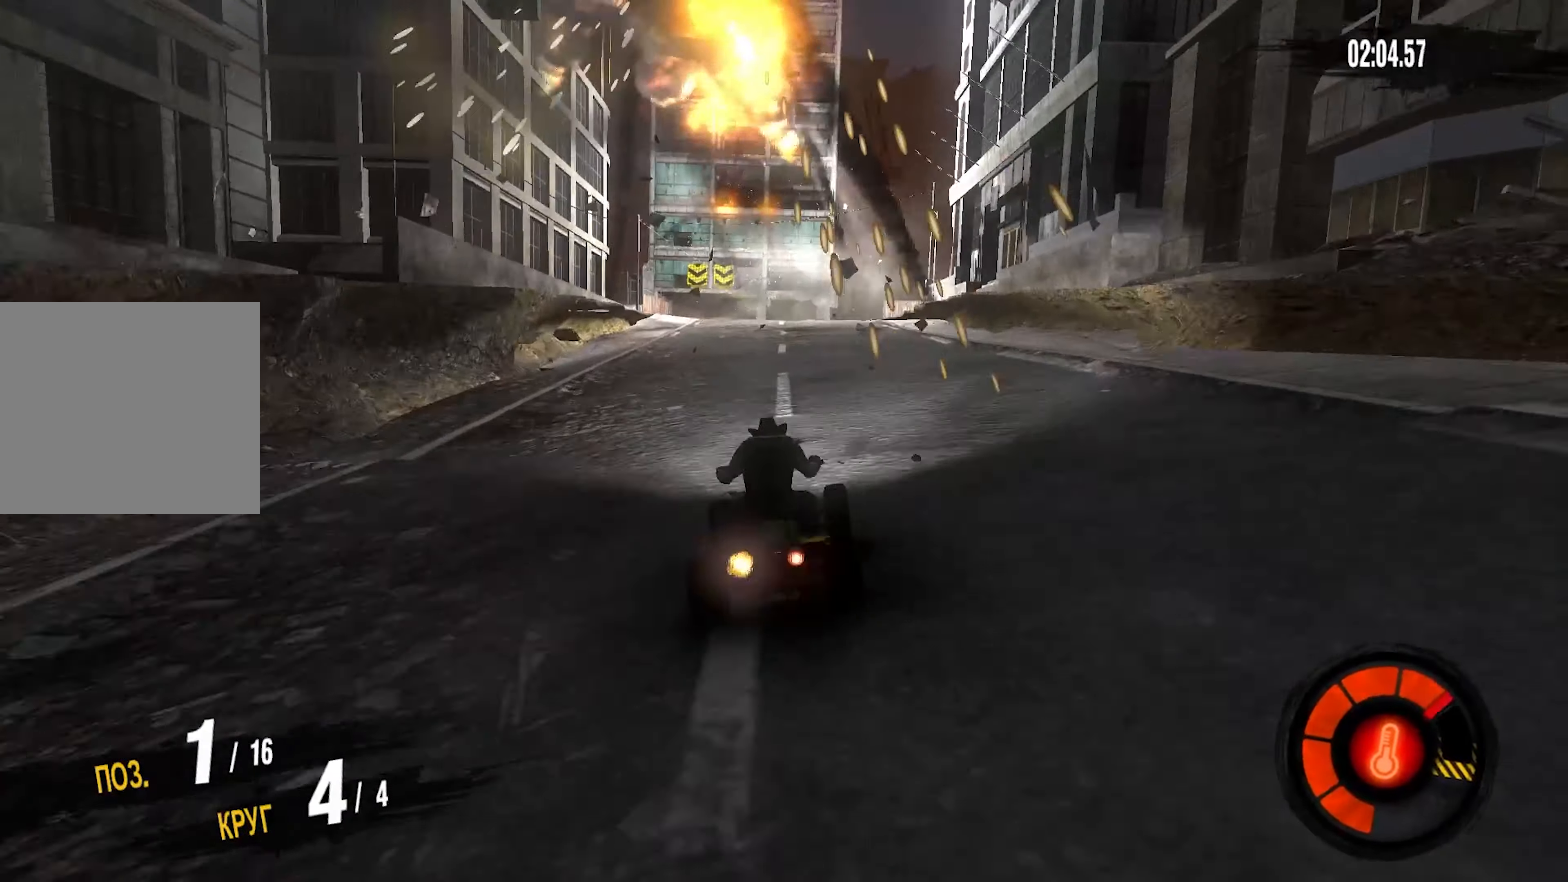
{"buttons": ["R2"], "left_stick": "center", "right_stick": "center", "events": []}
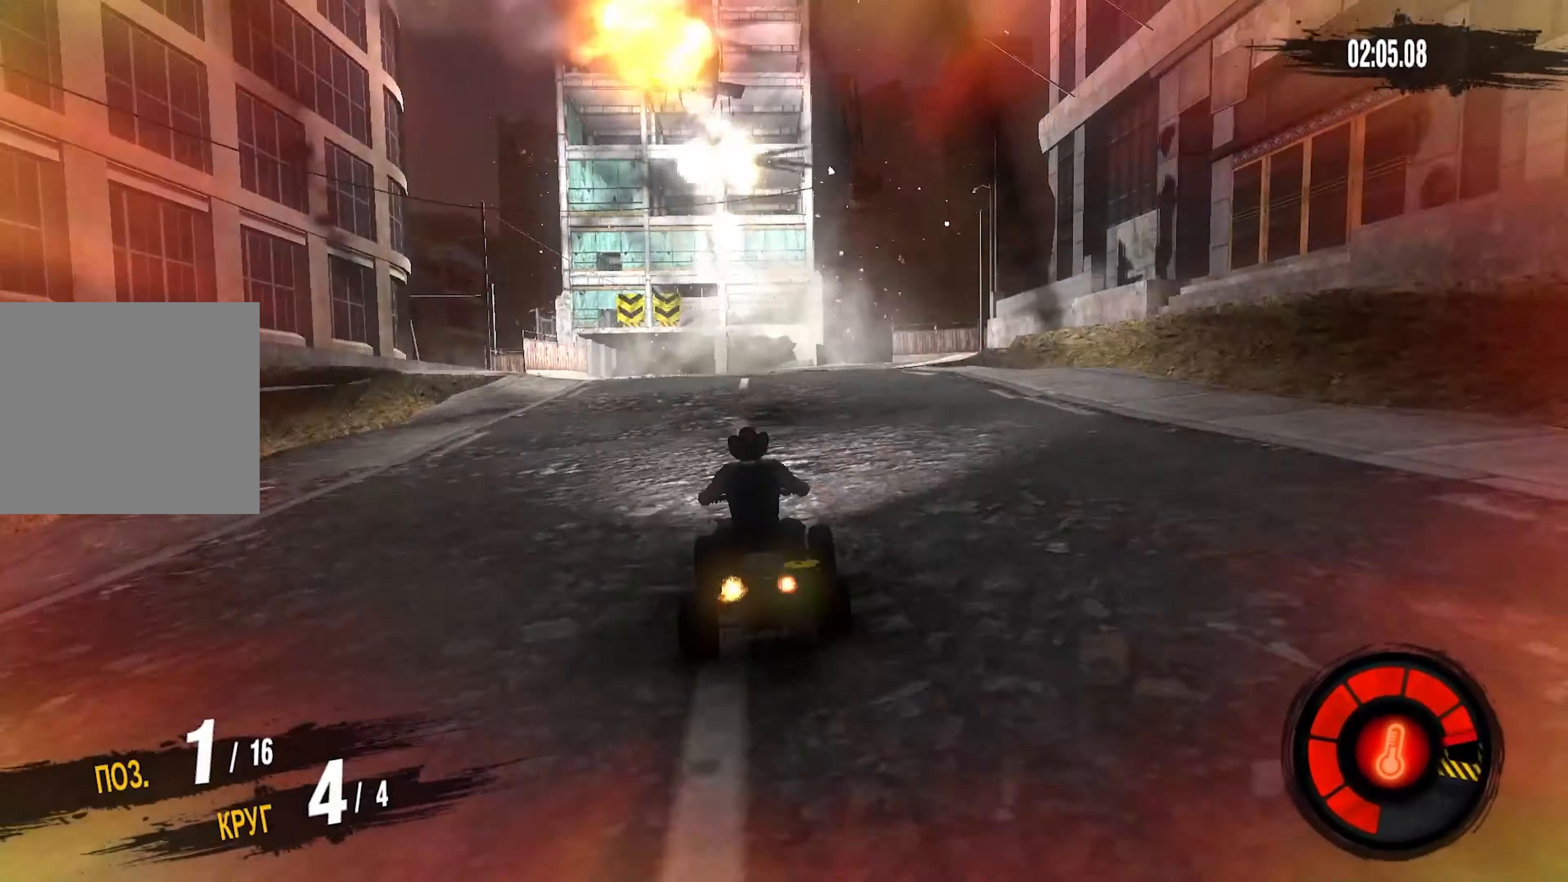
{"buttons": ["R2"], "left_stick": "center", "right_stick": "center", "events": []}
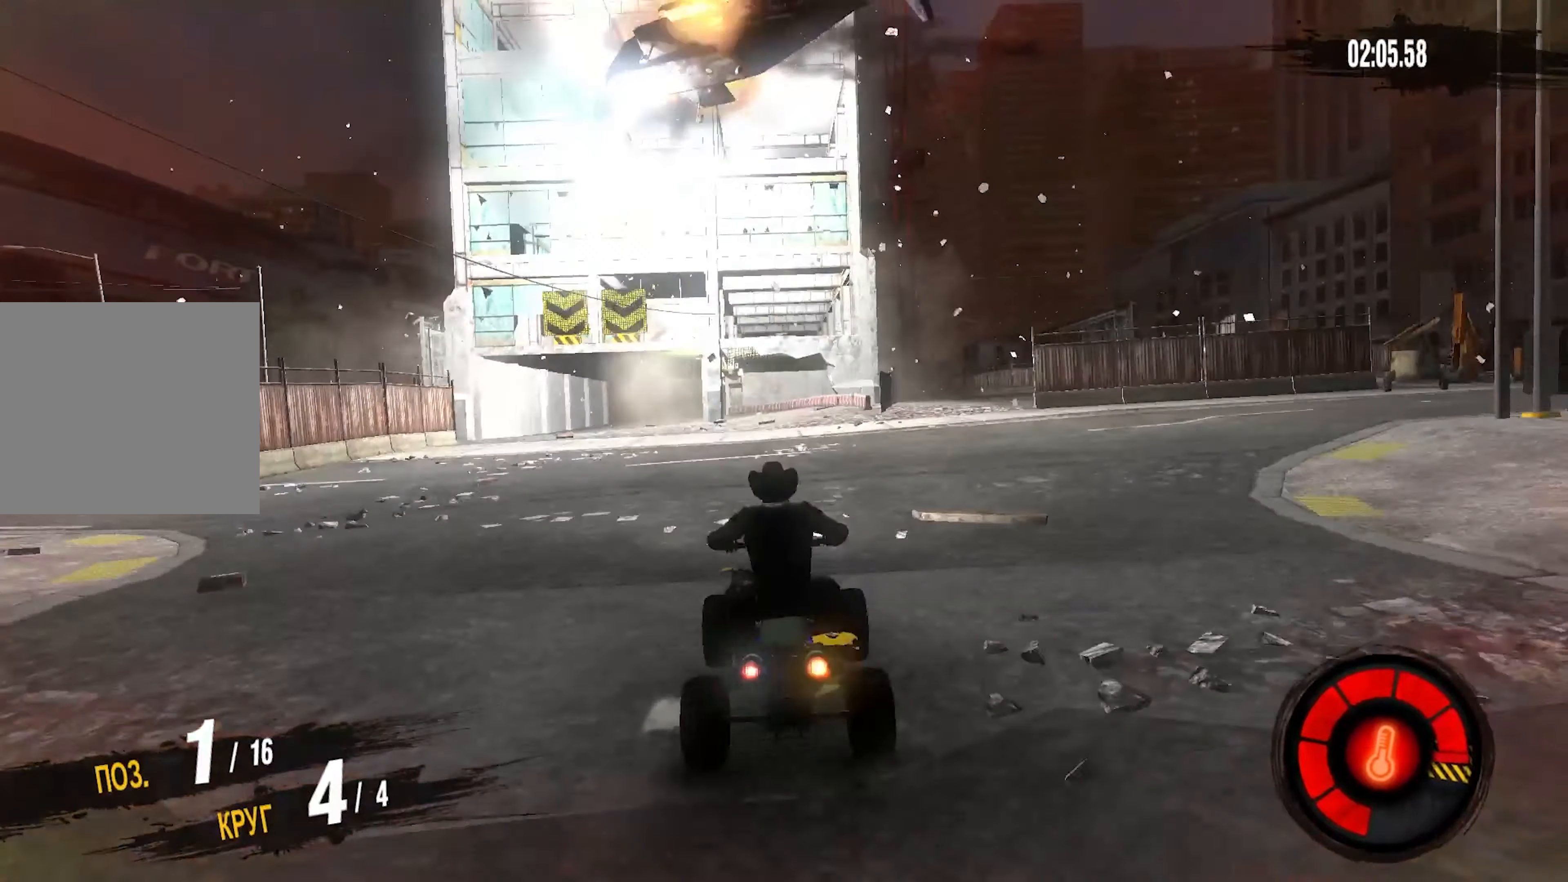
{"buttons": ["R2"], "left_stick": "center", "right_stick": "center", "events": [[184, "left_stick", "left"], [400, "left_stick", "center"]]}
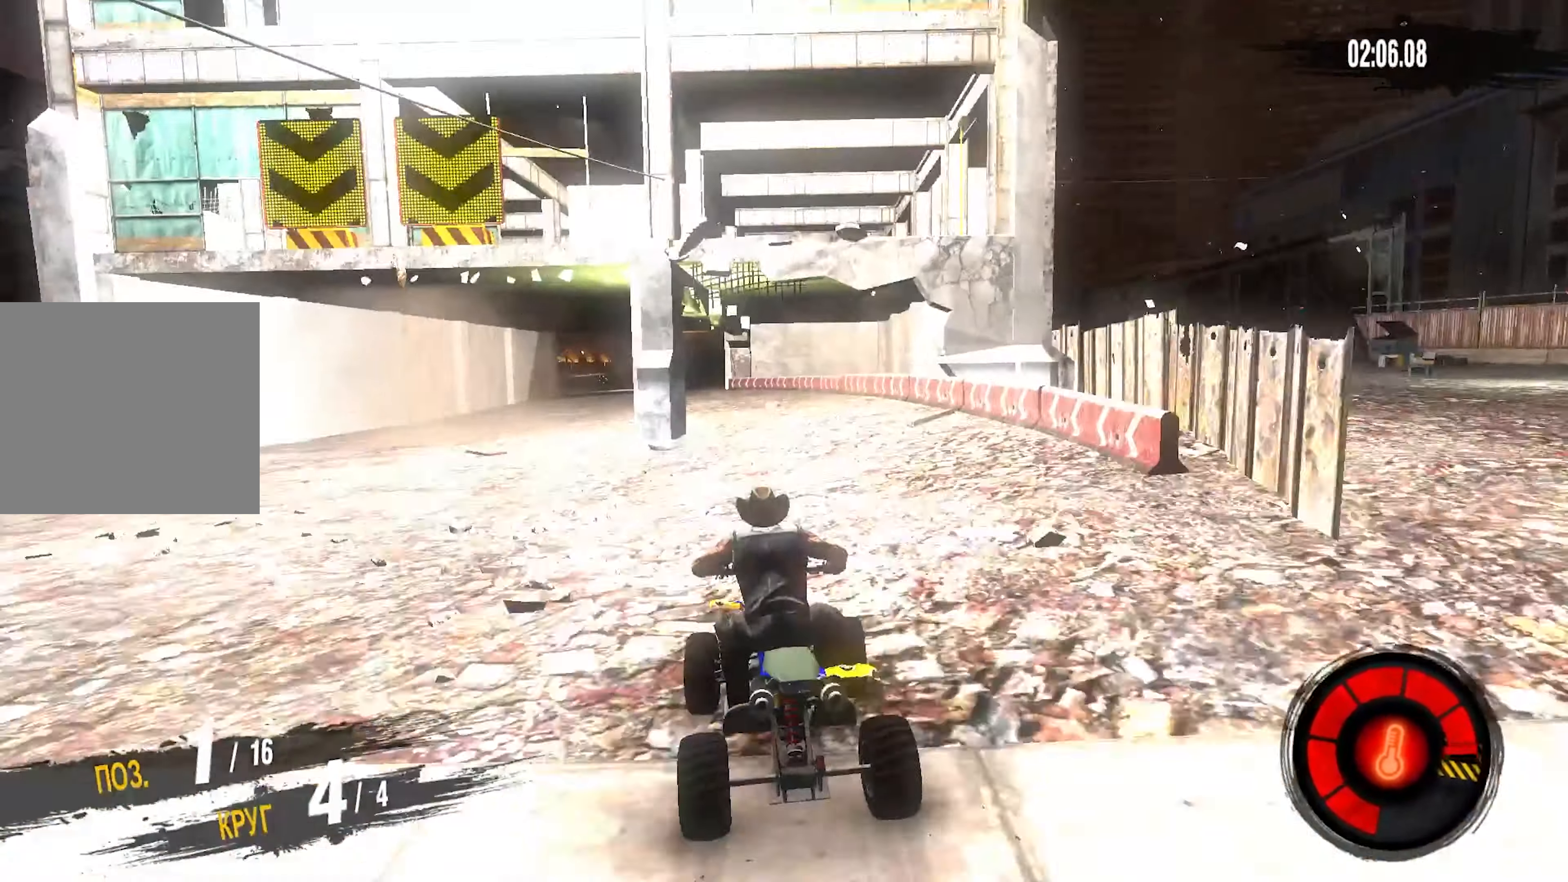
{"buttons": ["R2"], "left_stick": "left", "right_stick": "center", "events": [[17, "left_stick", "down-left"], [284, "left_stick", "center"], [484, "left_stick", "left"]]}
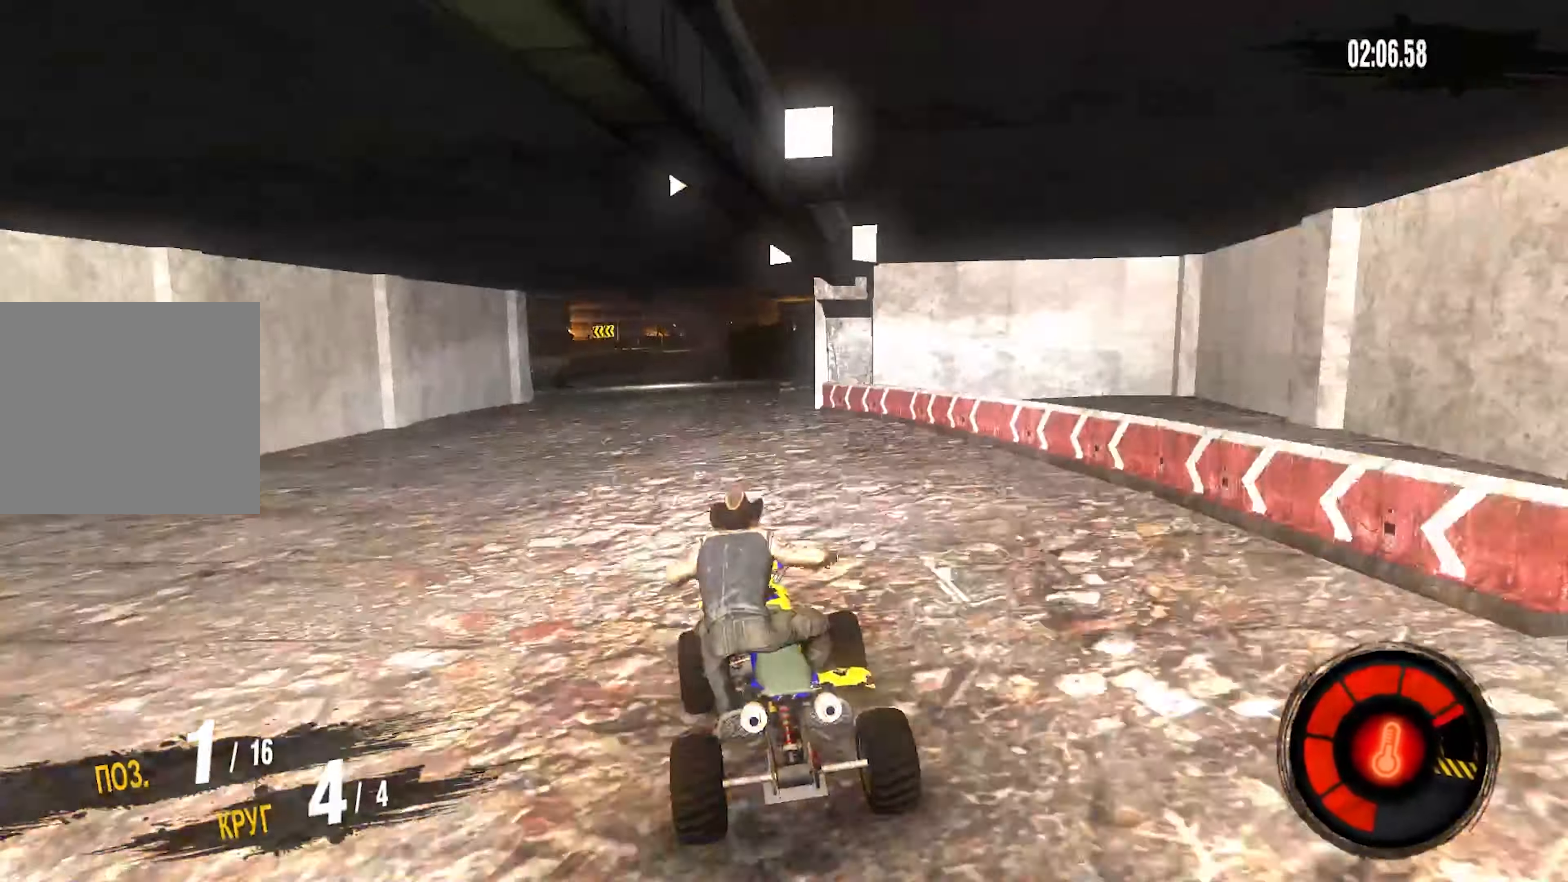
{"buttons": ["R2"], "left_stick": "right", "right_stick": "center", "events": [[400, "left_stick", "right"]]}
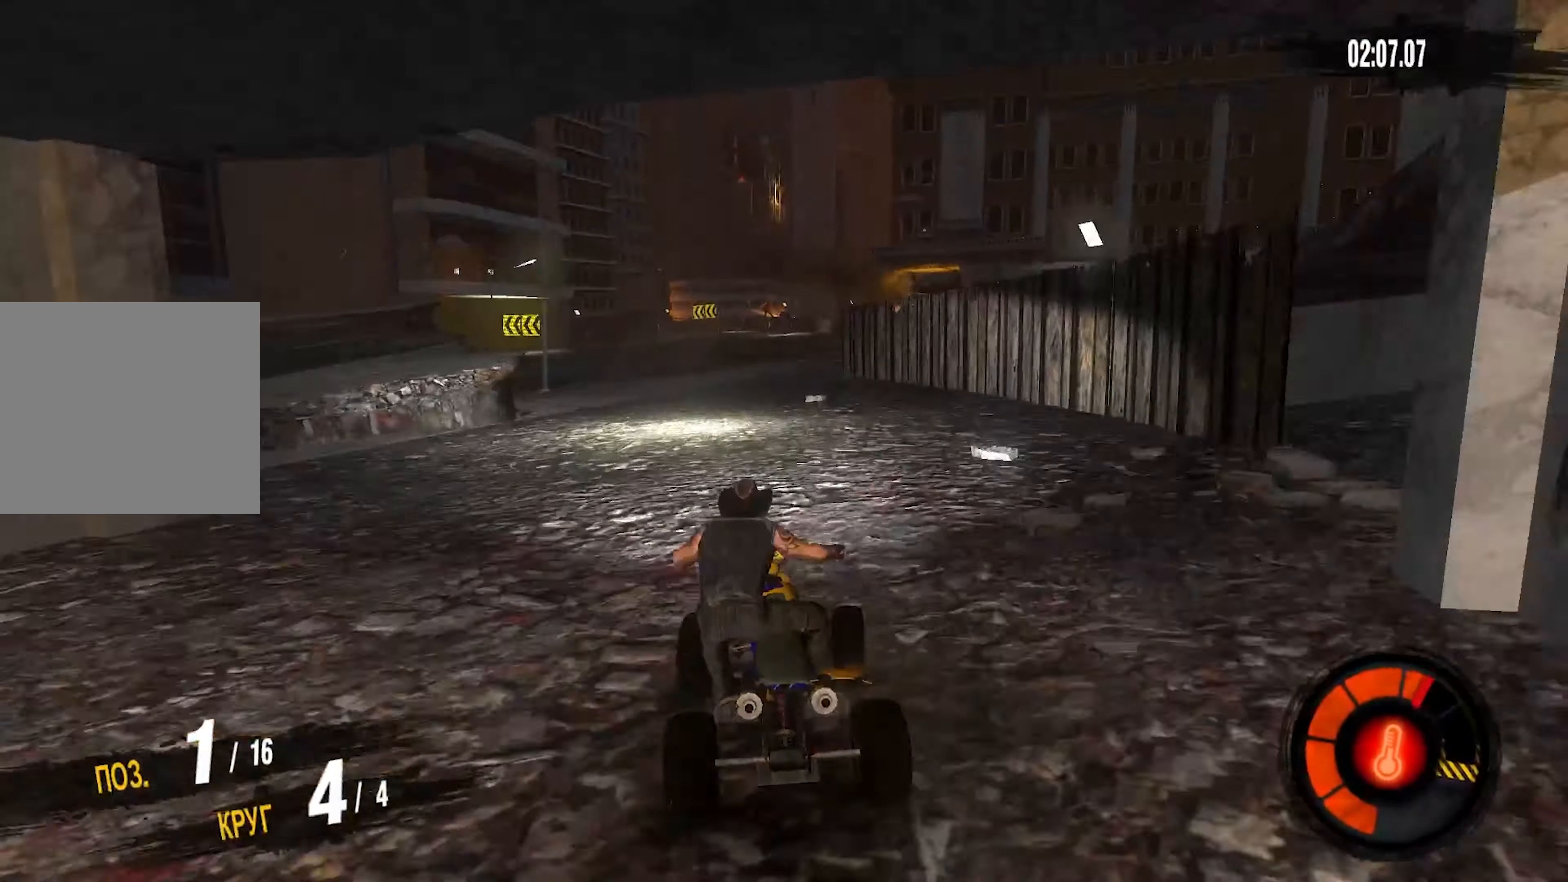
{"buttons": ["R2"], "left_stick": "center", "right_stick": "center", "events": [[100, "left_stick", "center"]]}
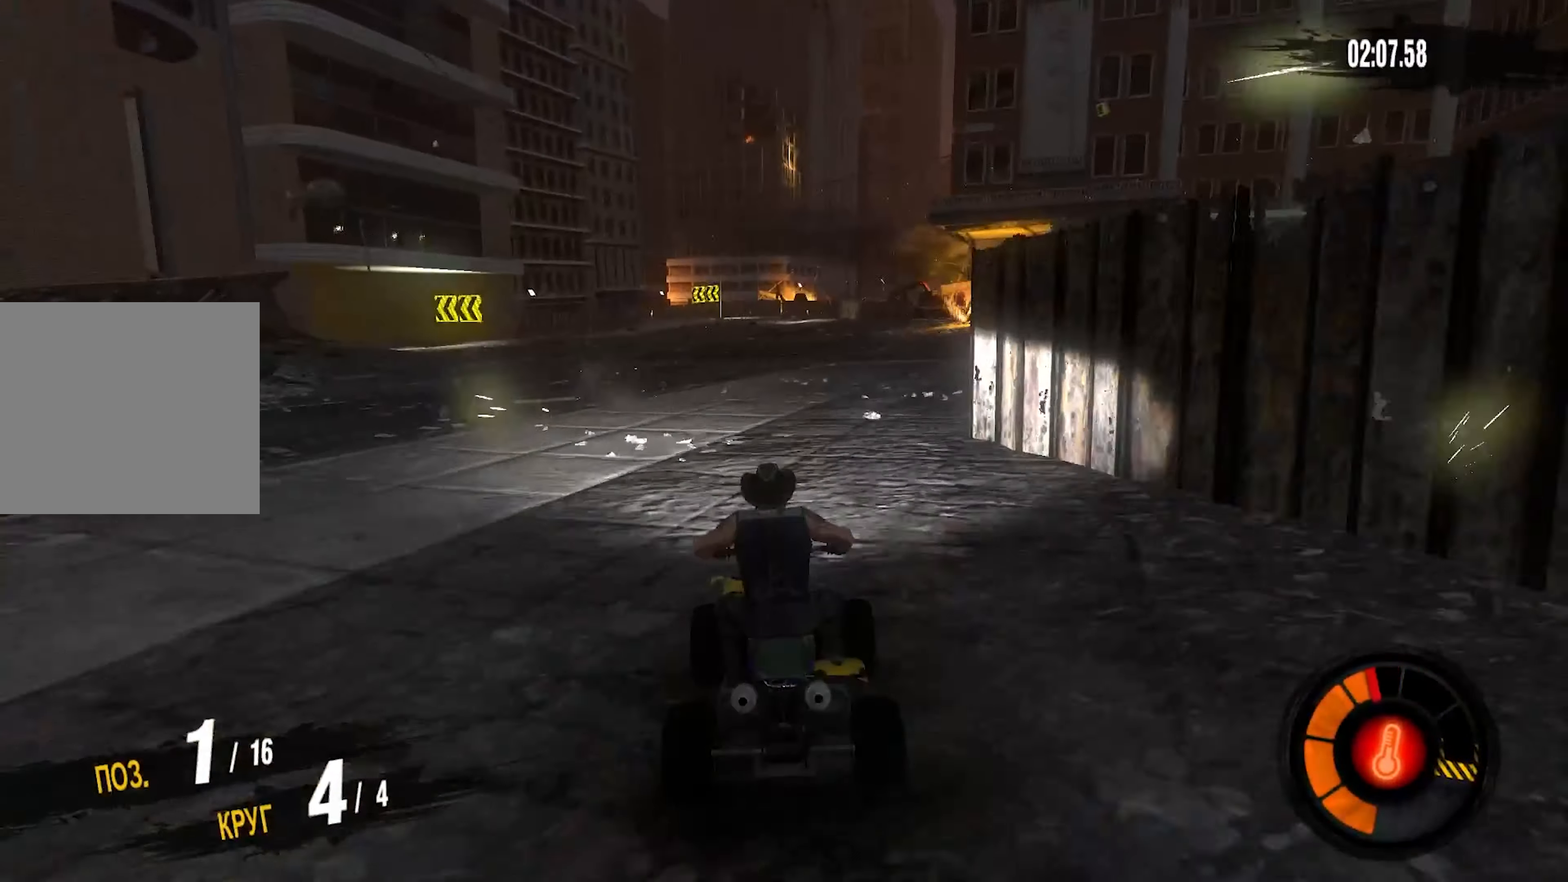
{"buttons": ["R2"], "left_stick": "center", "right_stick": "center", "events": []}
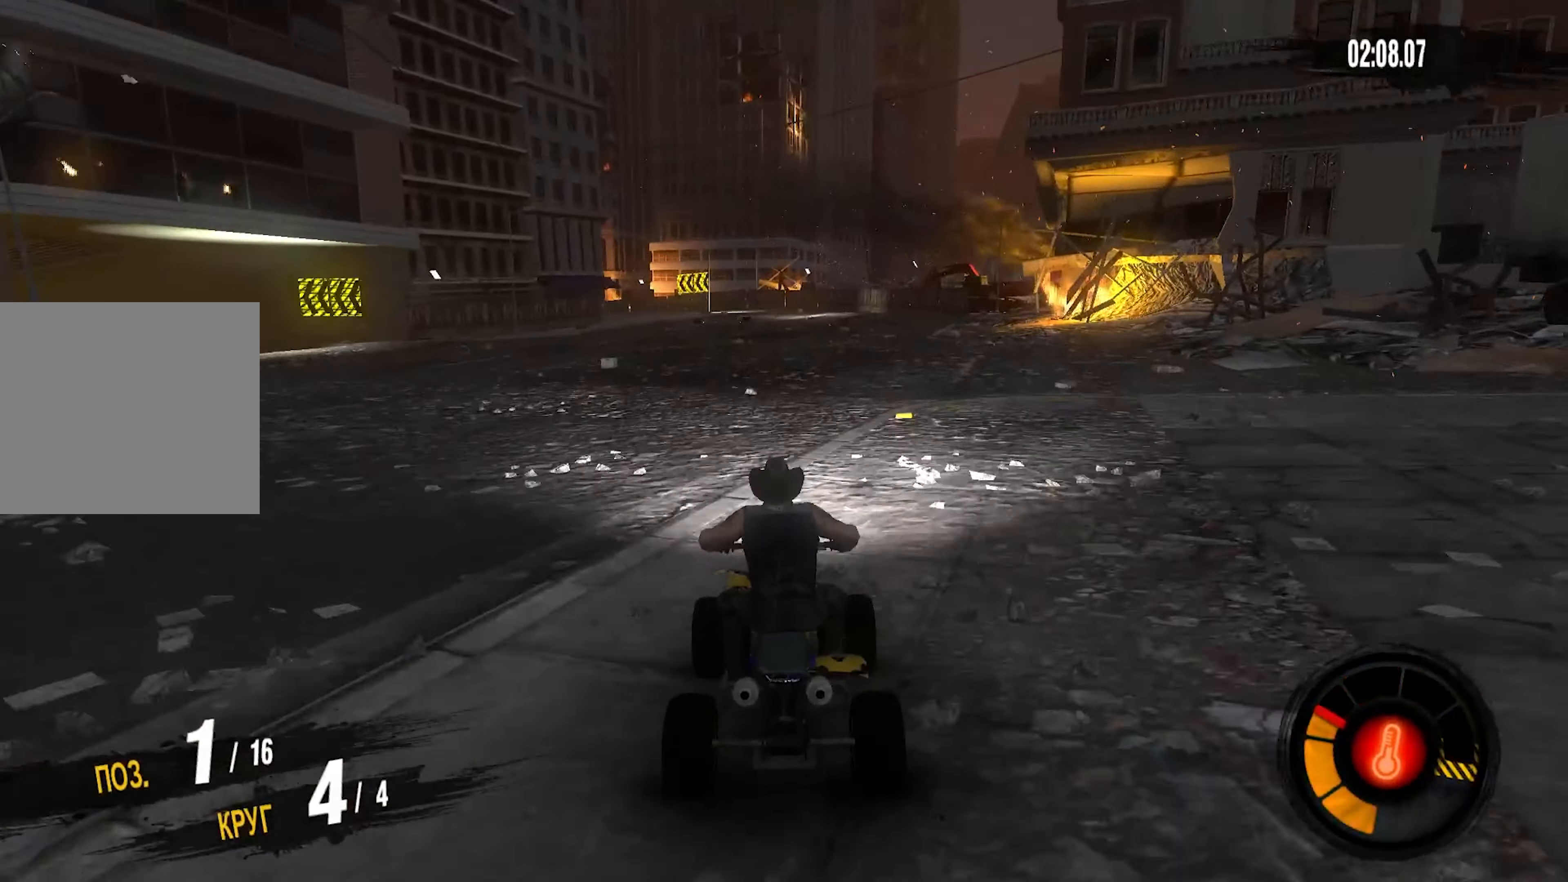
{"buttons": ["R2"], "left_stick": "left", "right_stick": "center", "events": [[467, "left_stick", "left"]]}
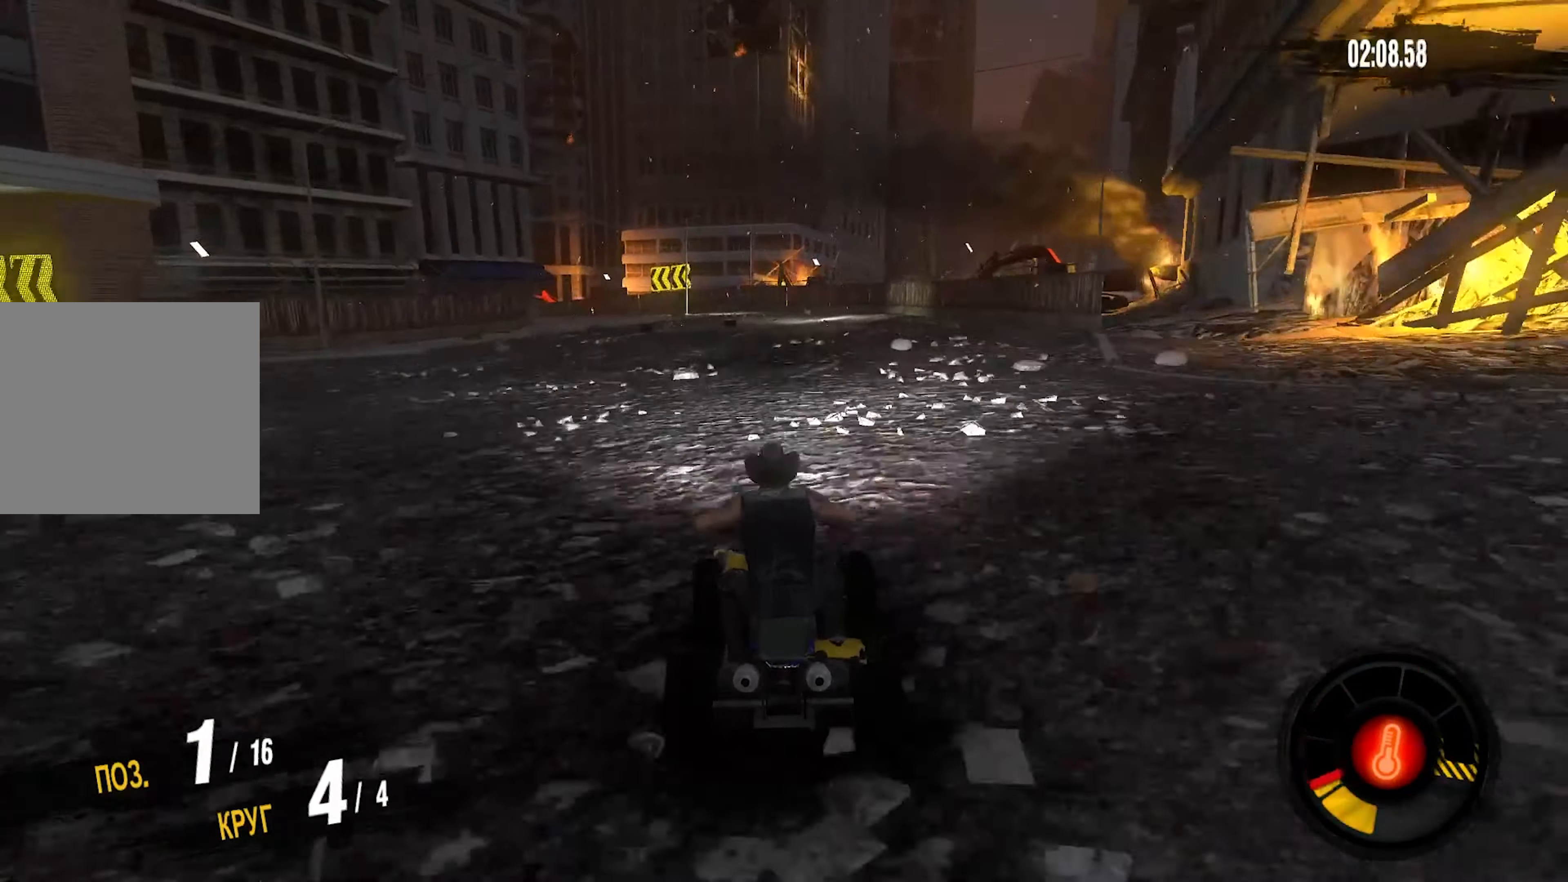
{"buttons": ["R2"], "left_stick": "left", "right_stick": "center", "events": []}
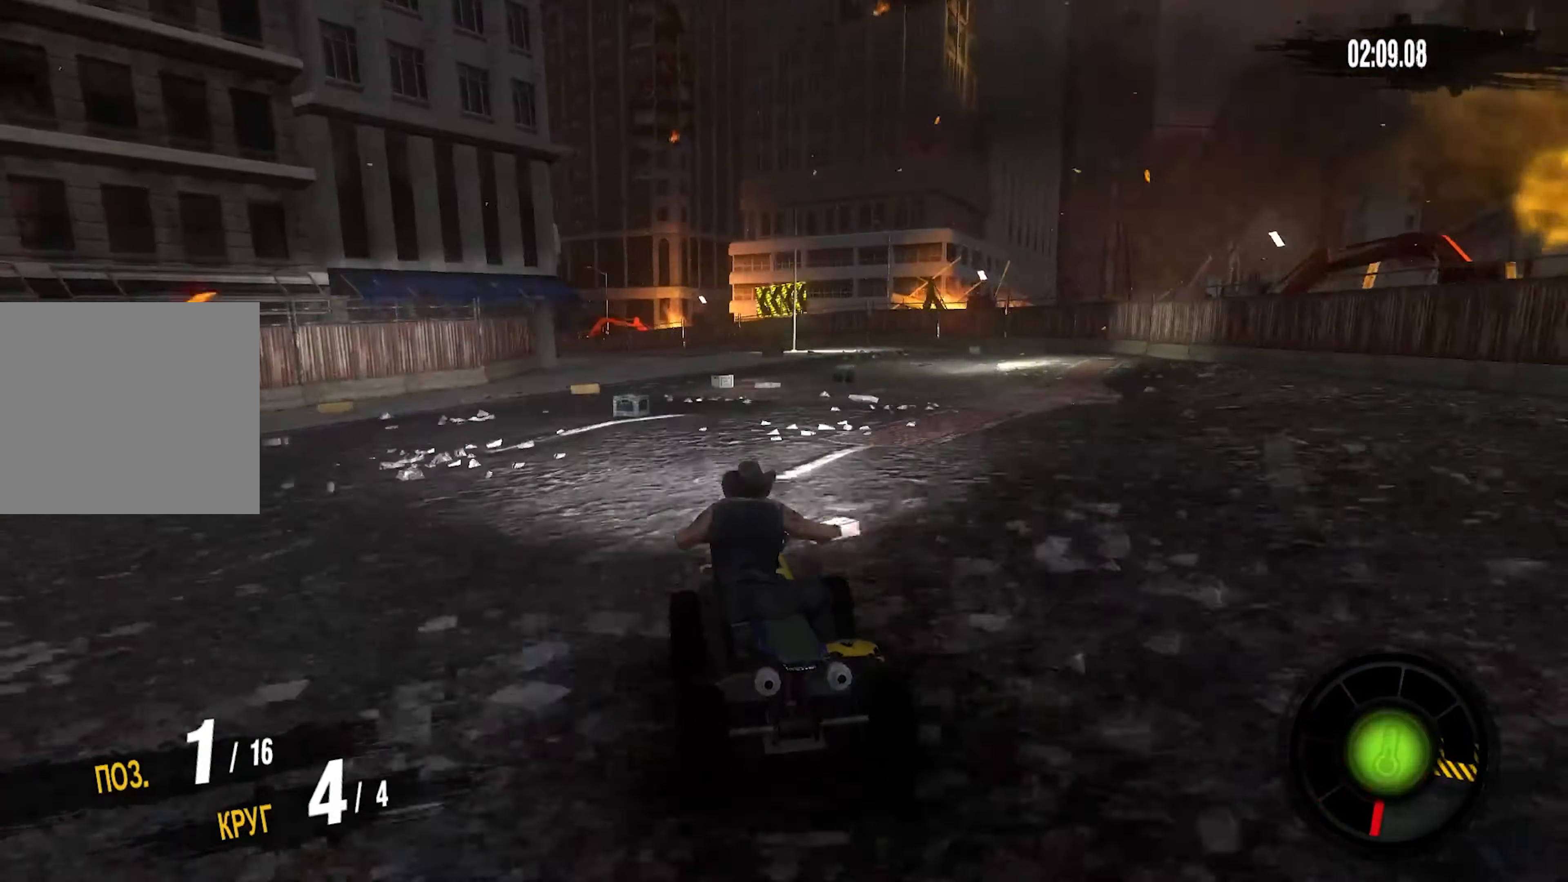
{"buttons": ["R2"], "left_stick": "left", "right_stick": "center", "events": [[117, "left_stick", "center"], [234, "left_stick", "left"]]}
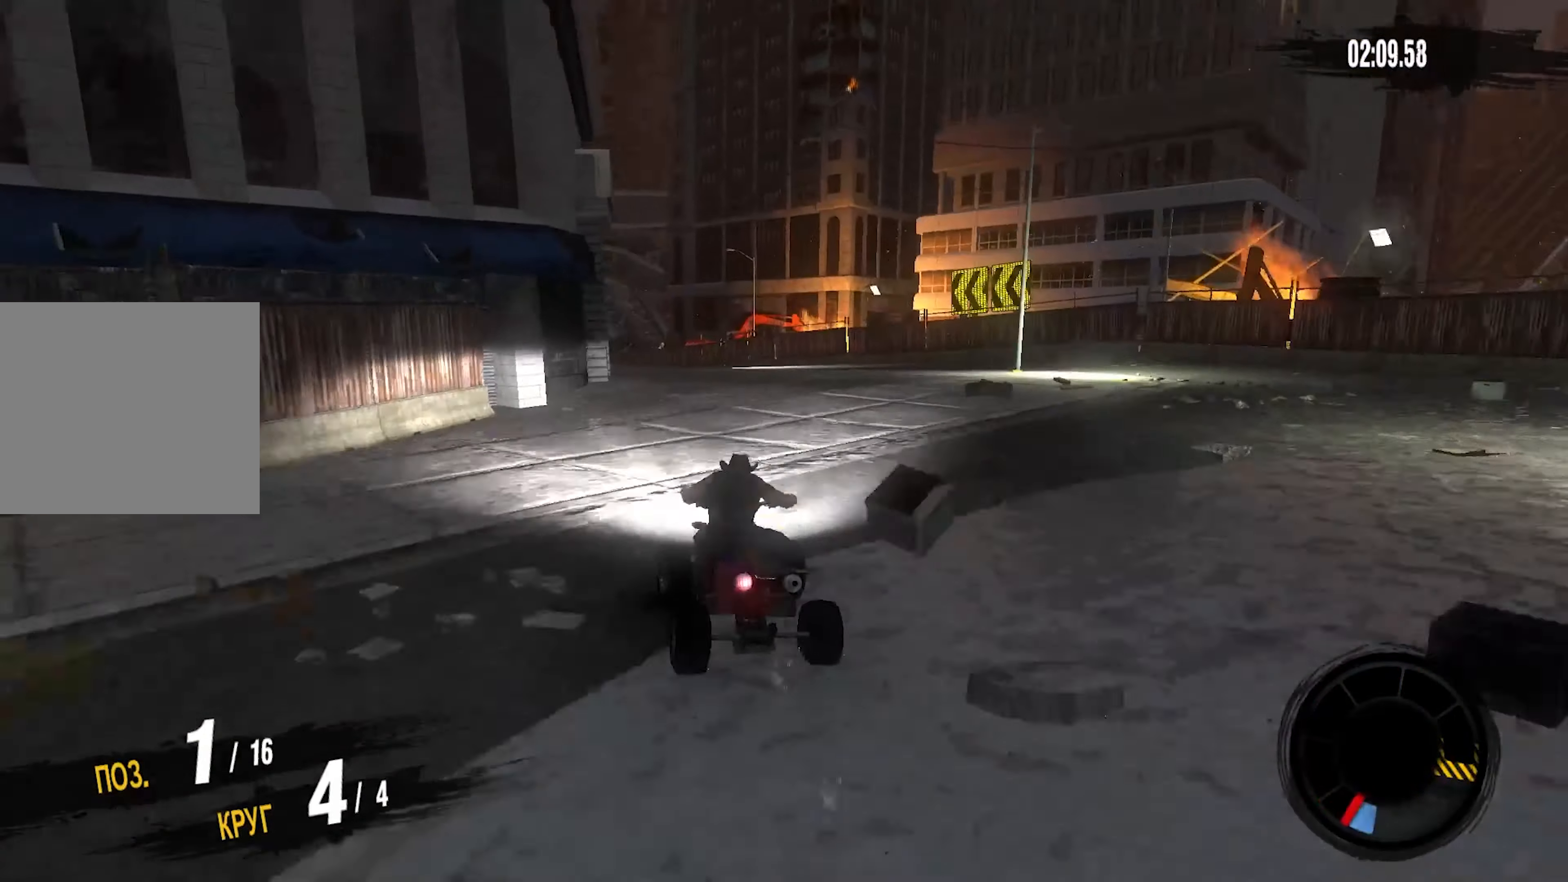
{"buttons": ["R2"], "left_stick": "right", "right_stick": "center", "events": [[134, "left_stick", "center"], [250, "left_stick", "down-left"], [350, "left_stick", "center"], [450, "left_stick", "right"]]}
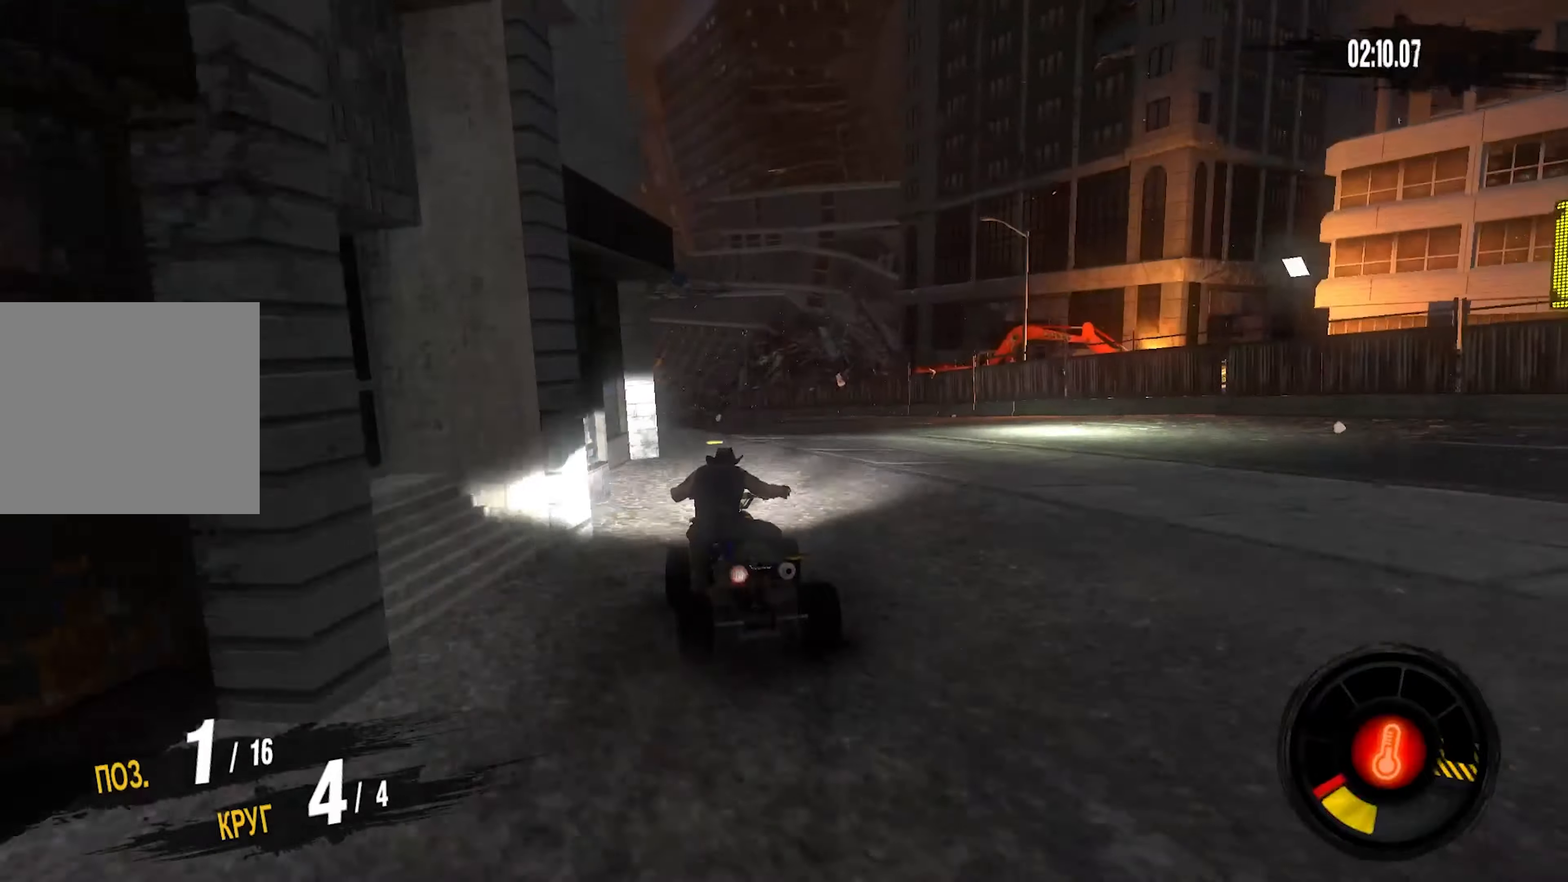
{"buttons": ["R2"], "left_stick": "left", "right_stick": "center", "events": [[133, "left_stick", "center"], [183, "left_stick", "left"]]}
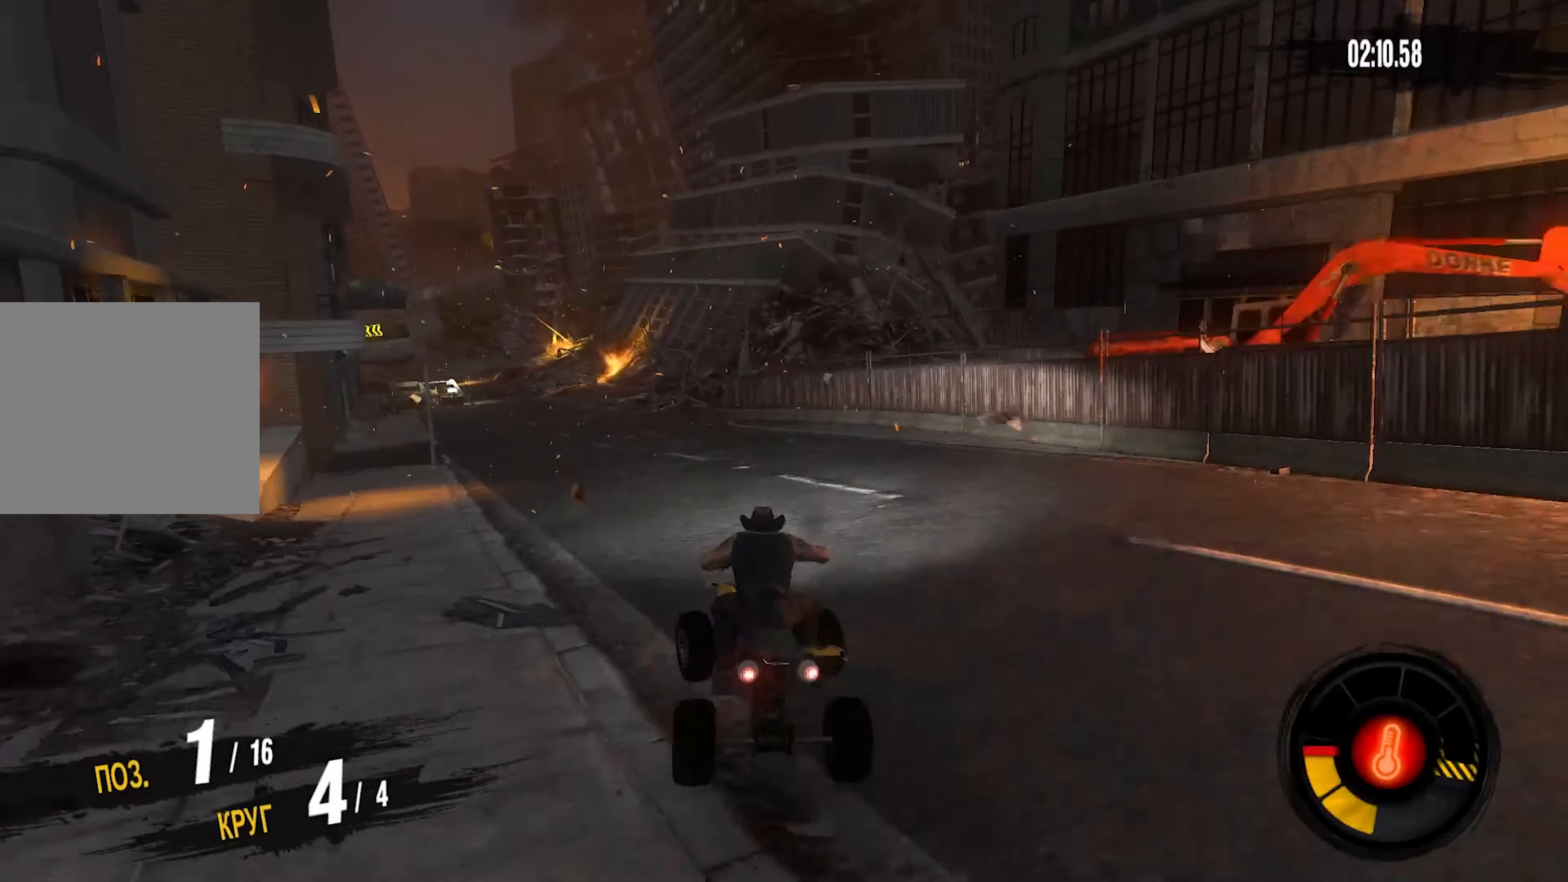
{"buttons": ["SQUARE", "R2"], "left_stick": "left", "right_stick": "center", "events": [[416, "SQUARE", "down"]]}
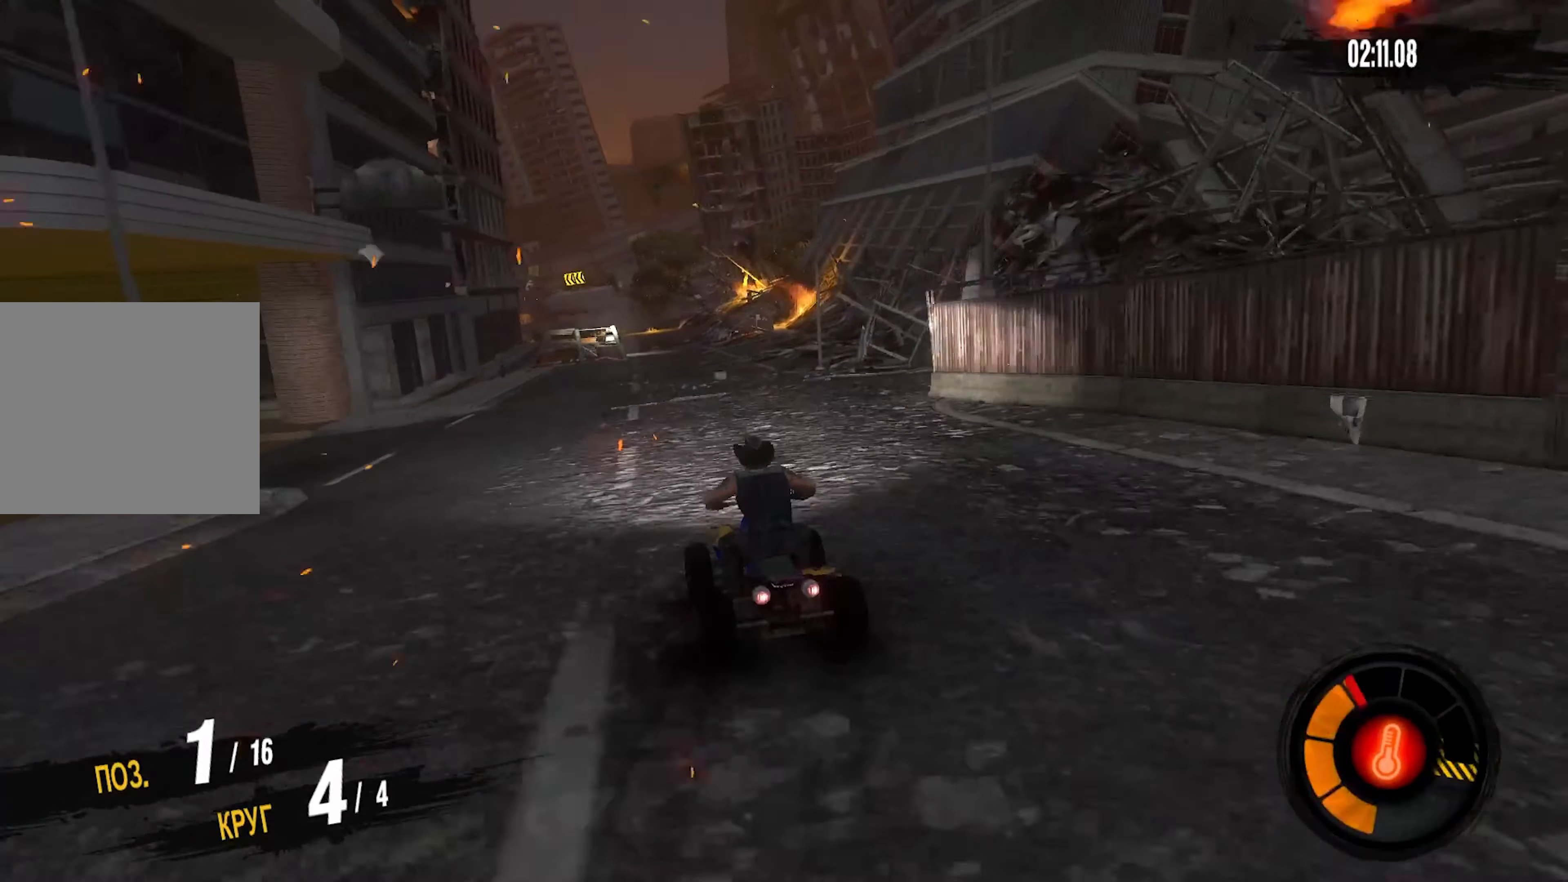
{"buttons": ["R2"], "left_stick": "right", "right_stick": "center", "events": [[16, "SQUARE", "up"], [216, "left_stick", "center"], [433, "left_stick", "right"]]}
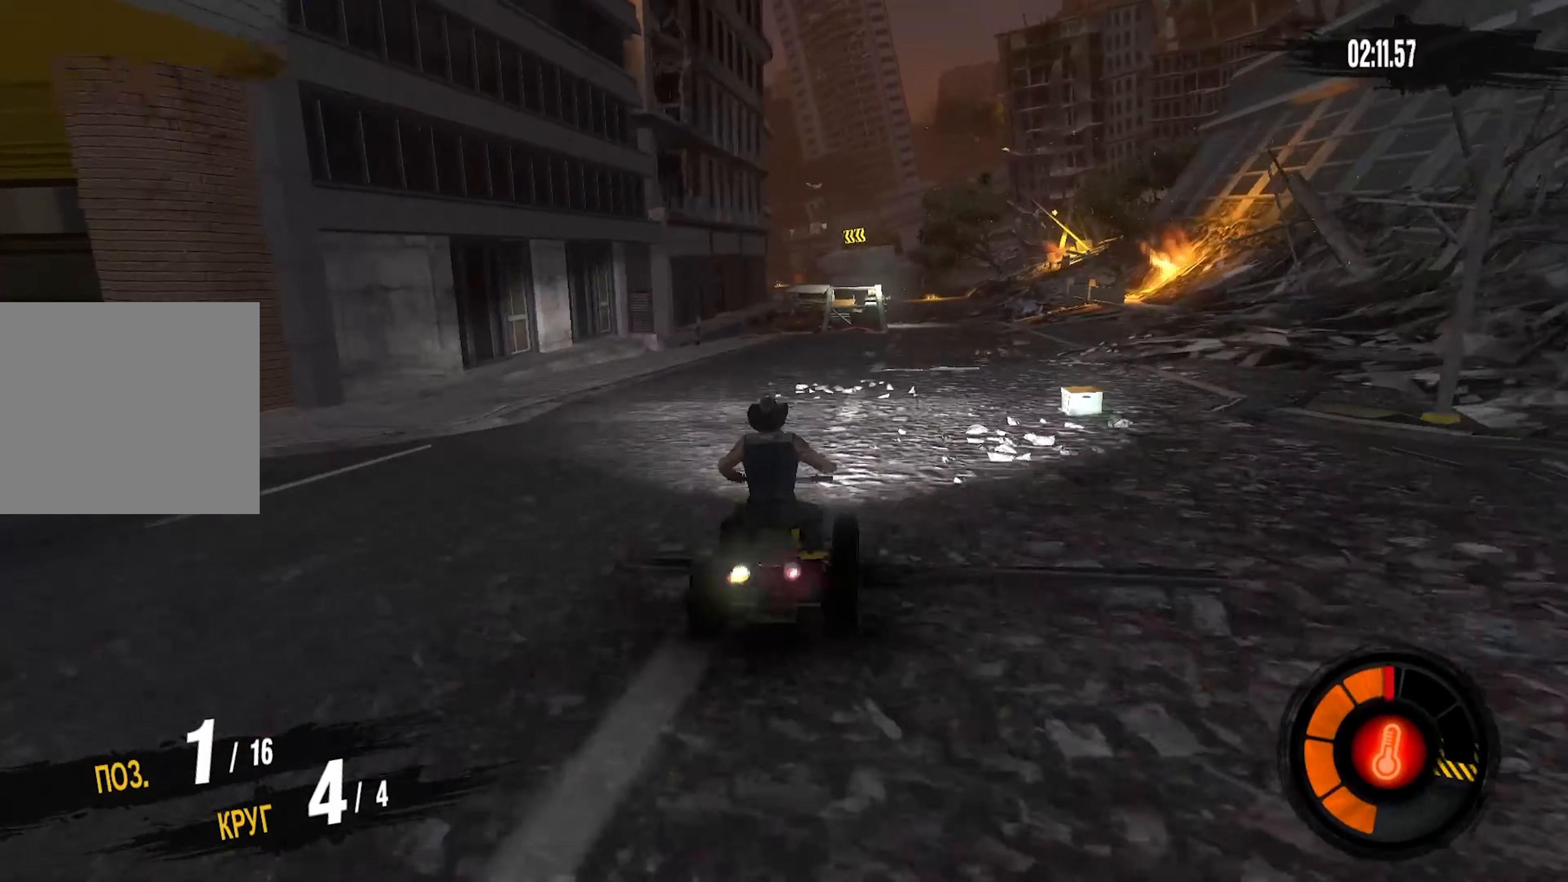
{"buttons": ["R2"], "left_stick": "center", "right_stick": "center", "events": [[16, "left_stick", "center"]]}
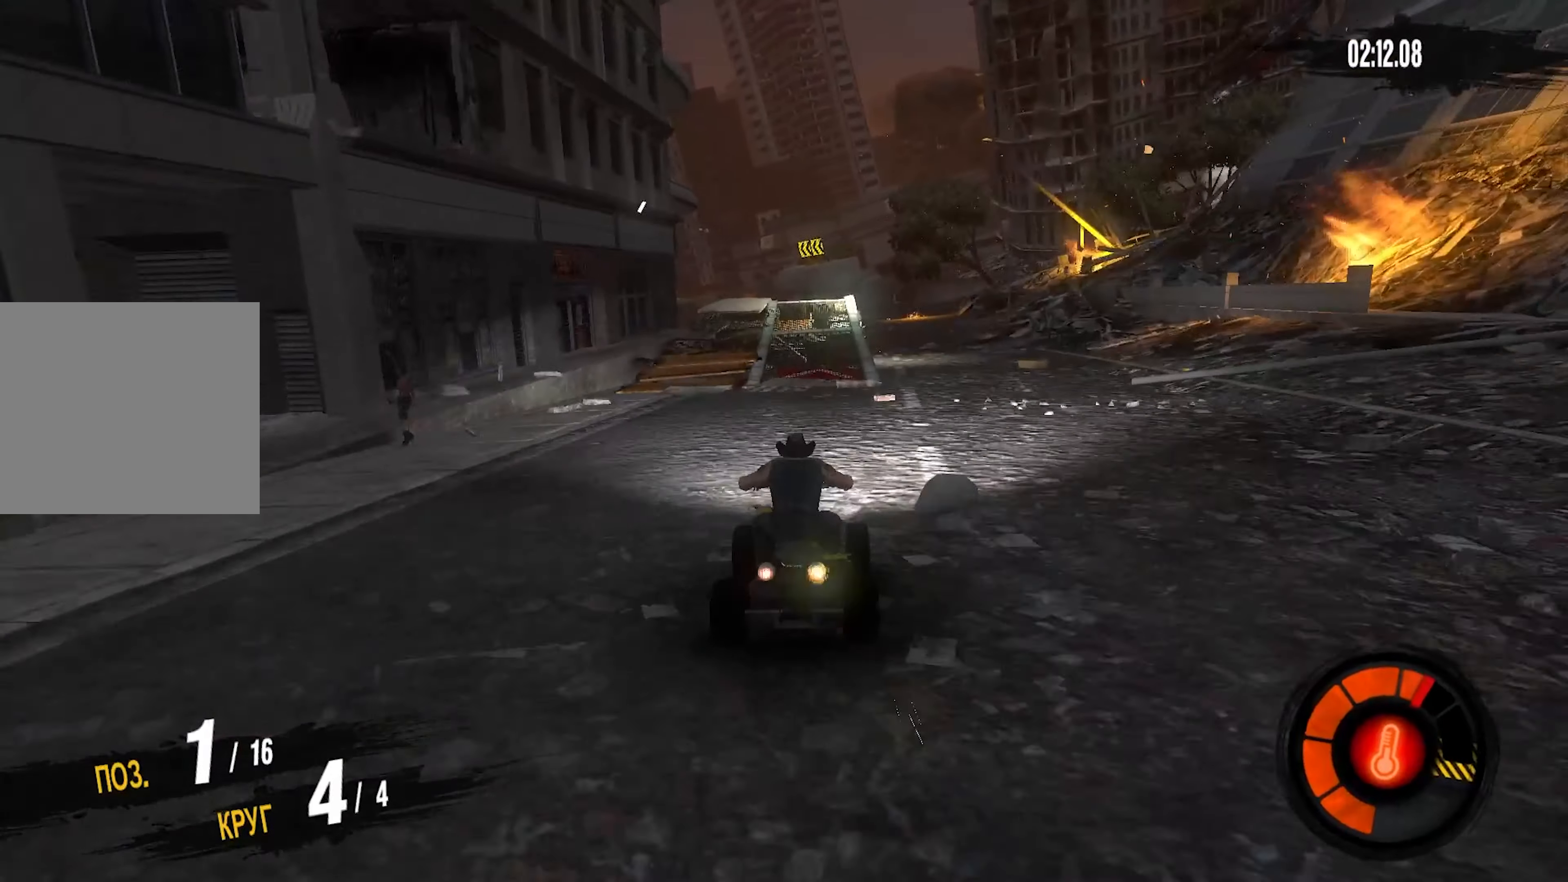
{"buttons": ["R2"], "left_stick": "center", "right_stick": "center", "events": [[66, "left_stick", "left"], [283, "left_stick", "center"]]}
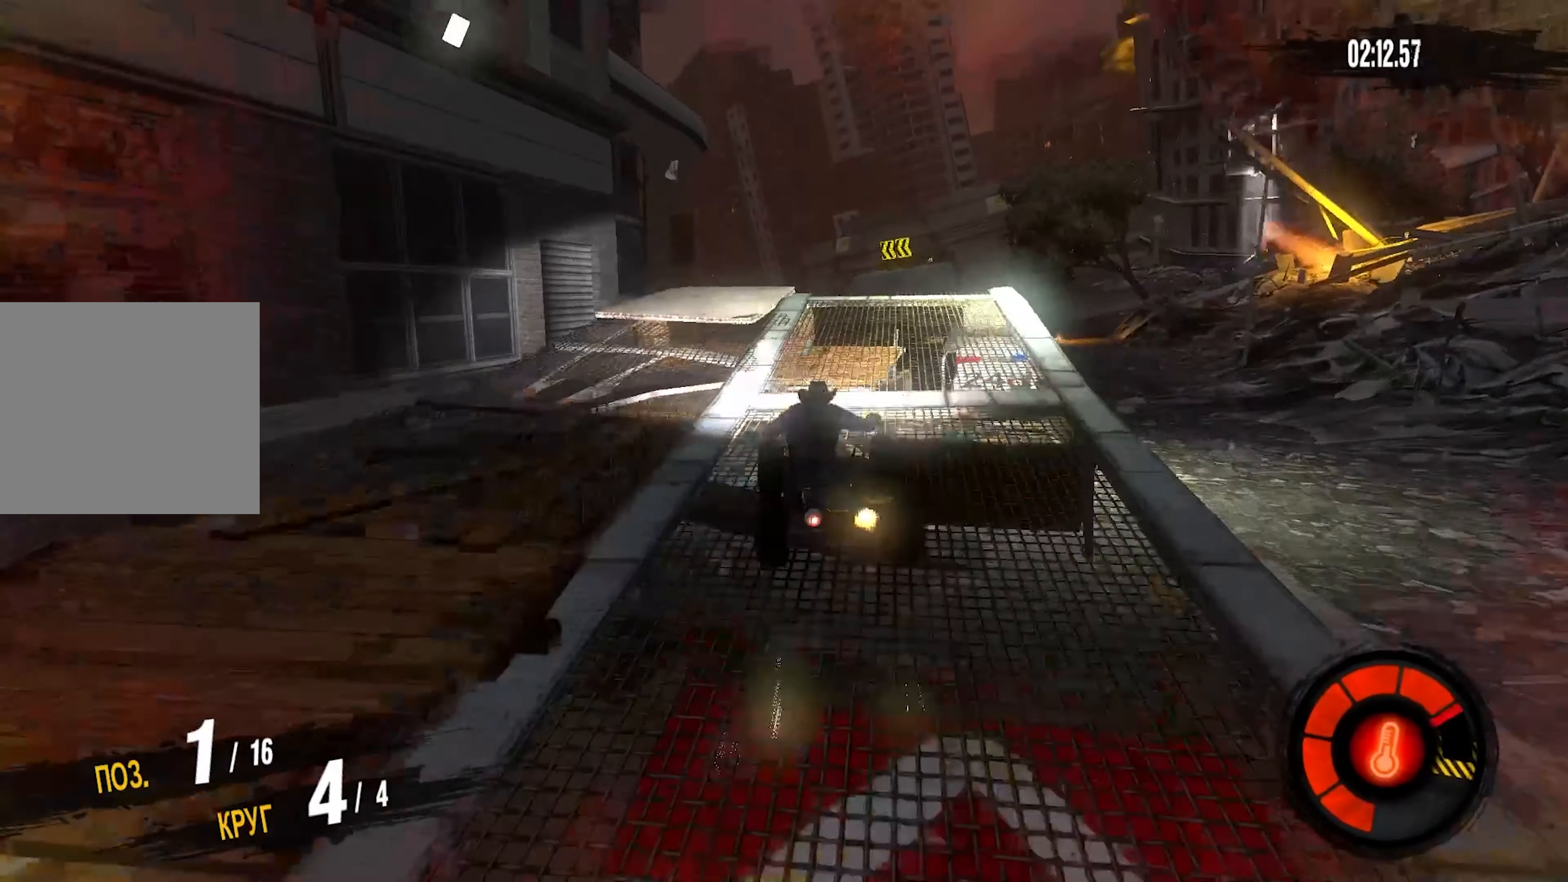
{"buttons": [], "left_stick": "center", "right_stick": "center", "events": [[183, "R2", "up"], [200, "DPAD_UP", "down"], [300, "DPAD_UP", "up"]]}
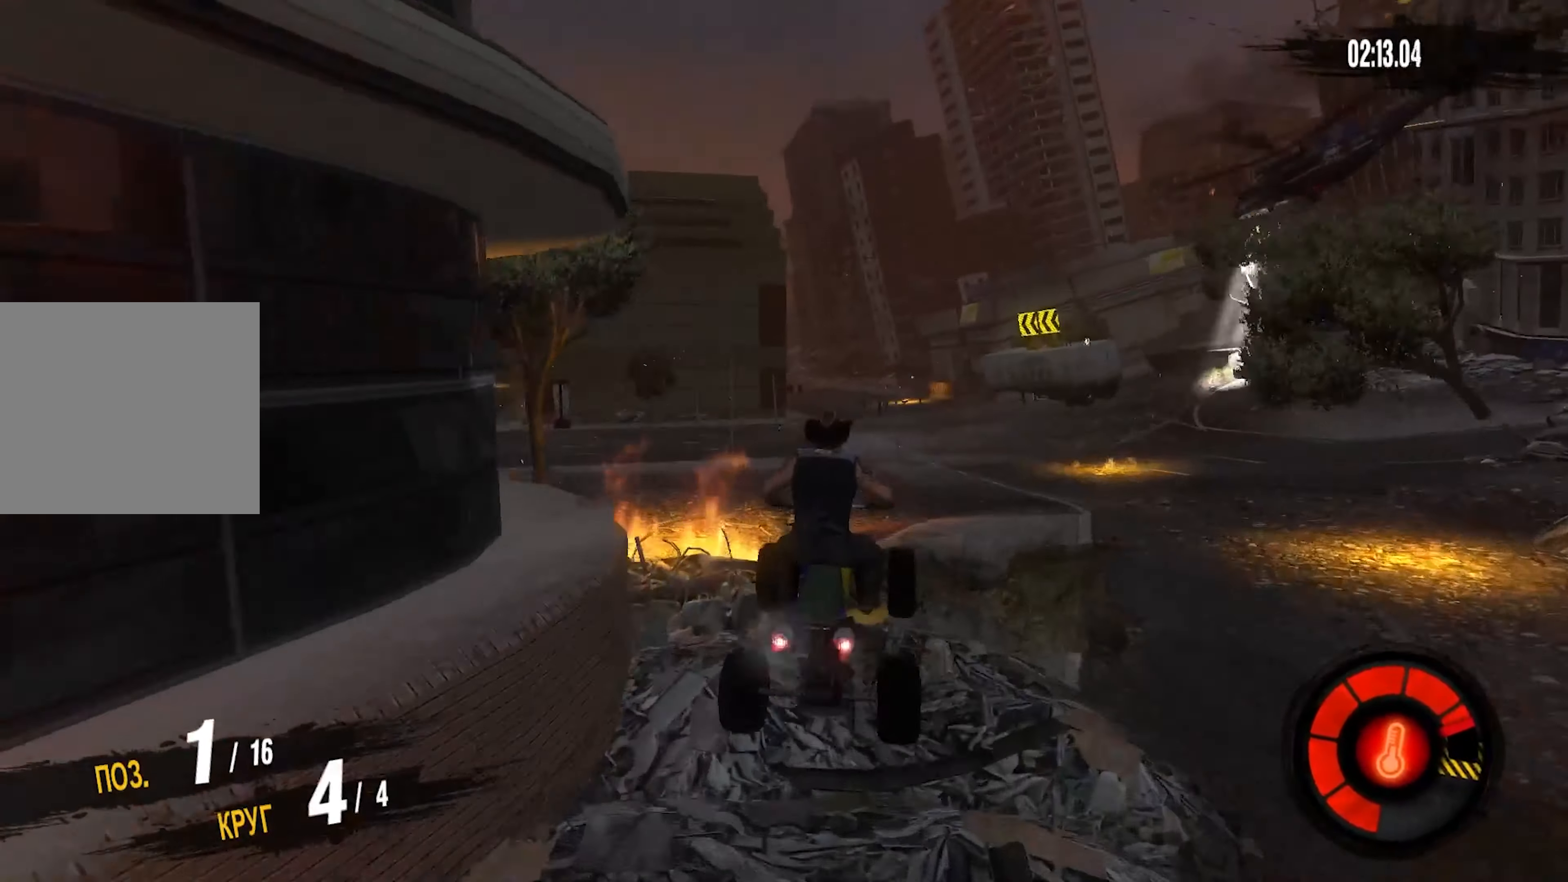
{"buttons": [], "left_stick": "center", "right_stick": "center", "events": []}
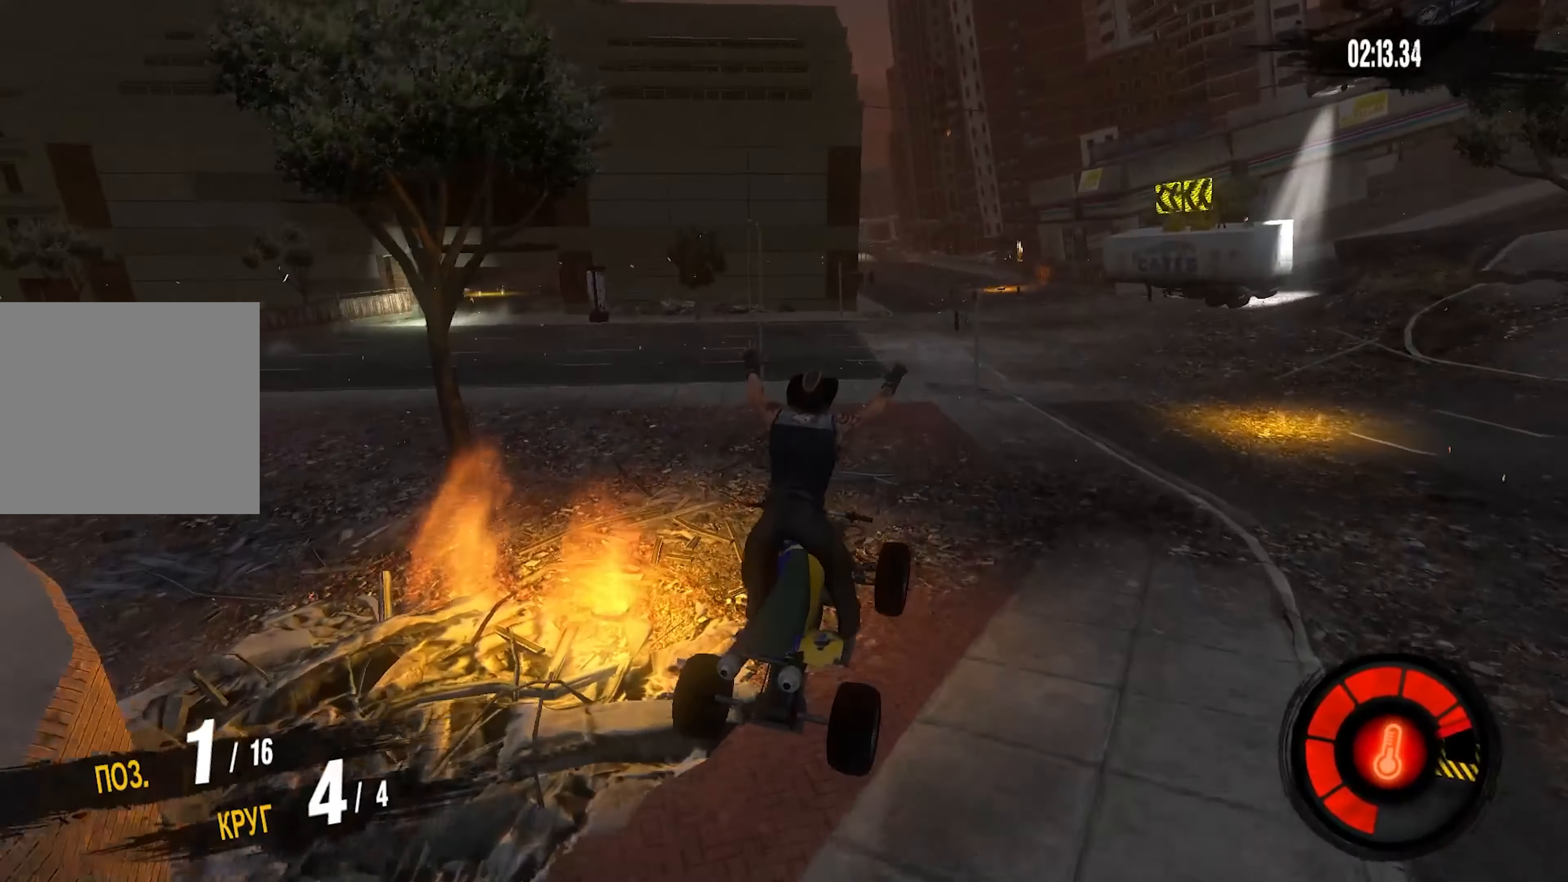
{"buttons": [], "left_stick": "center", "right_stick": "center", "events": []}
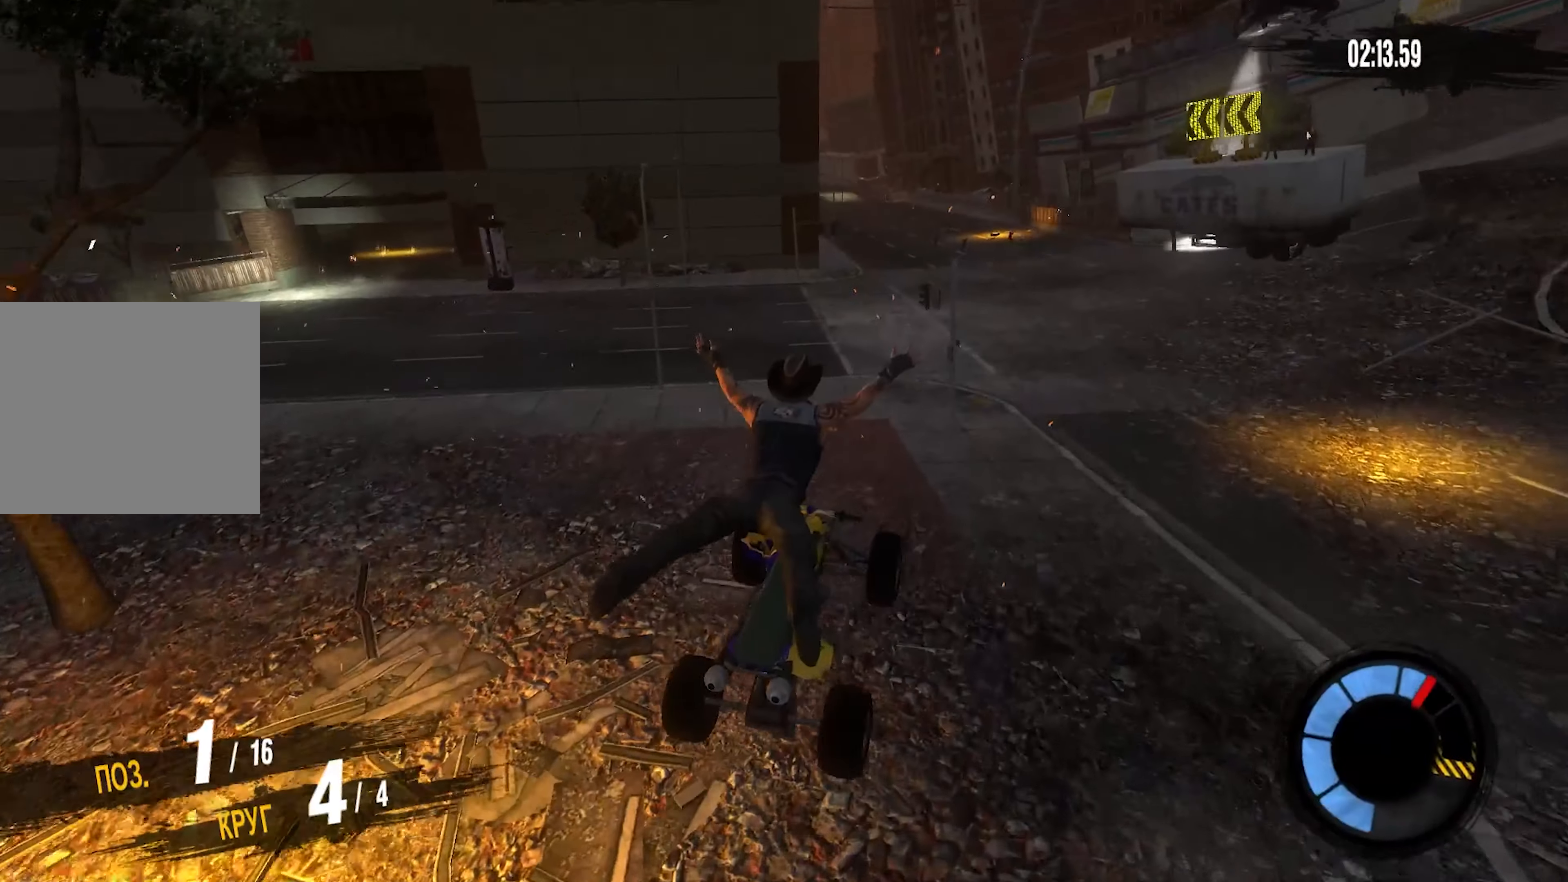
{"buttons": [], "left_stick": "center", "right_stick": "center", "events": []}
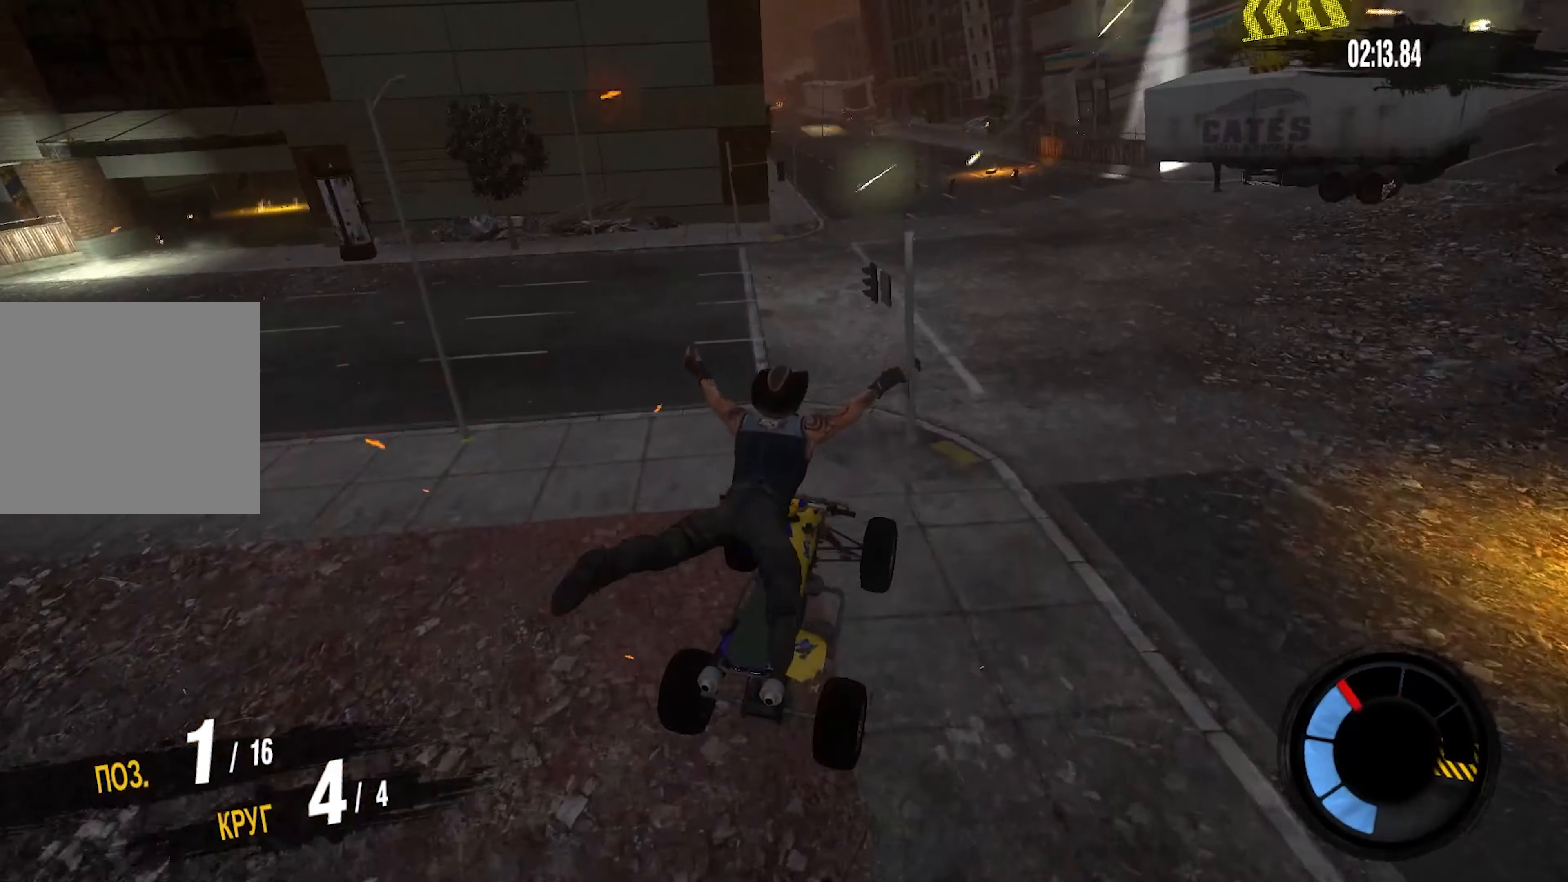
{"buttons": [], "left_stick": "center", "right_stick": "center", "events": []}
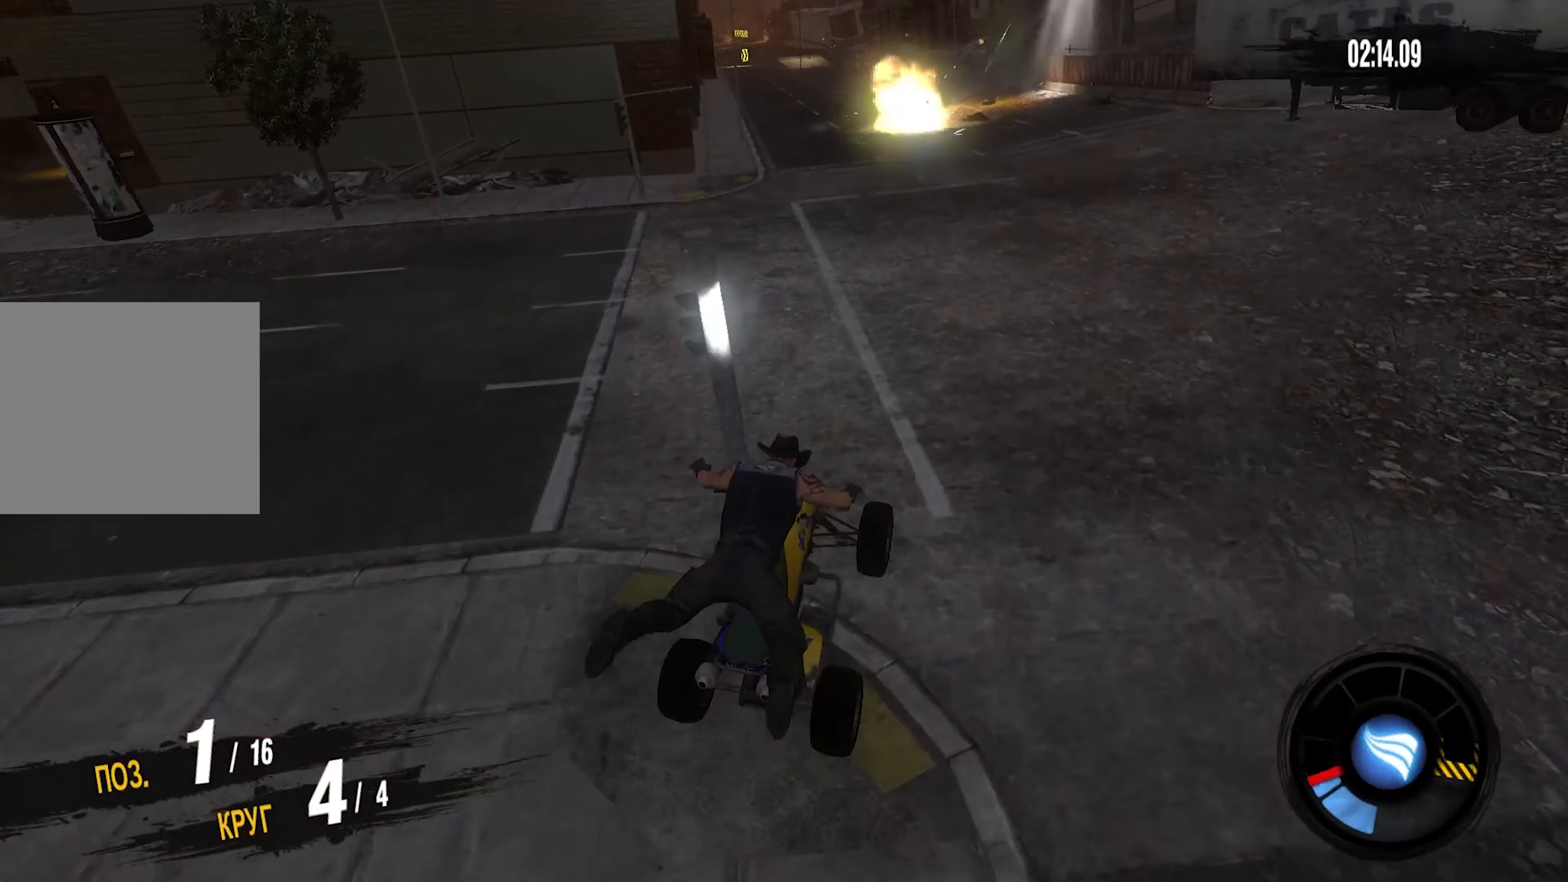
{"buttons": ["R2"], "left_stick": "left", "right_stick": "center", "events": [[367, "left_stick", "left"], [467, "R2", "down"]]}
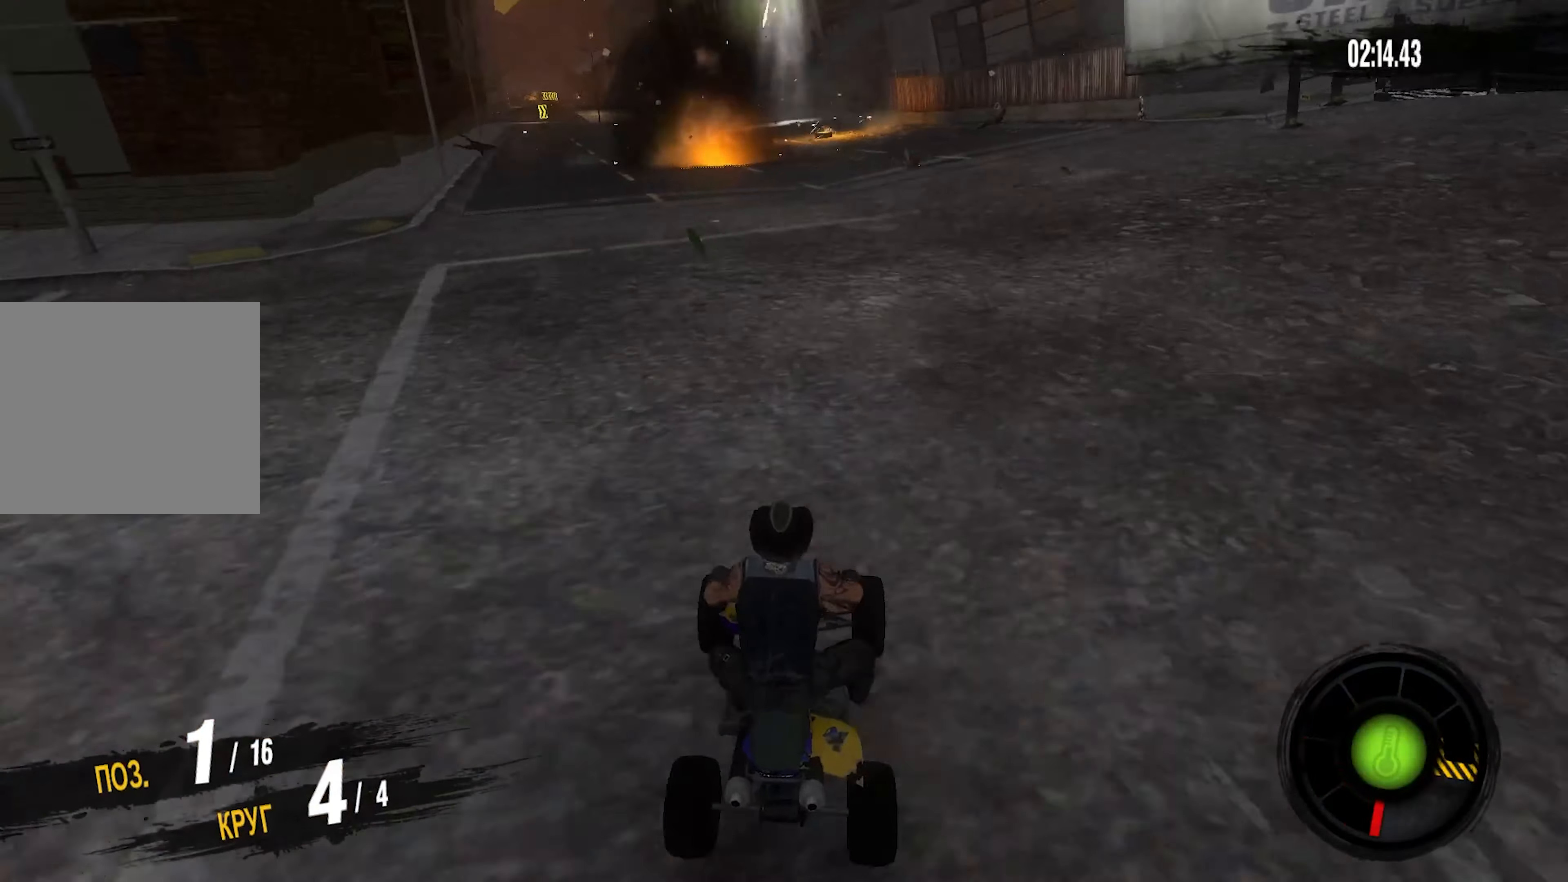
{"buttons": ["R2"], "left_stick": "center", "right_stick": "center", "events": [[483, "left_stick", "center"]]}